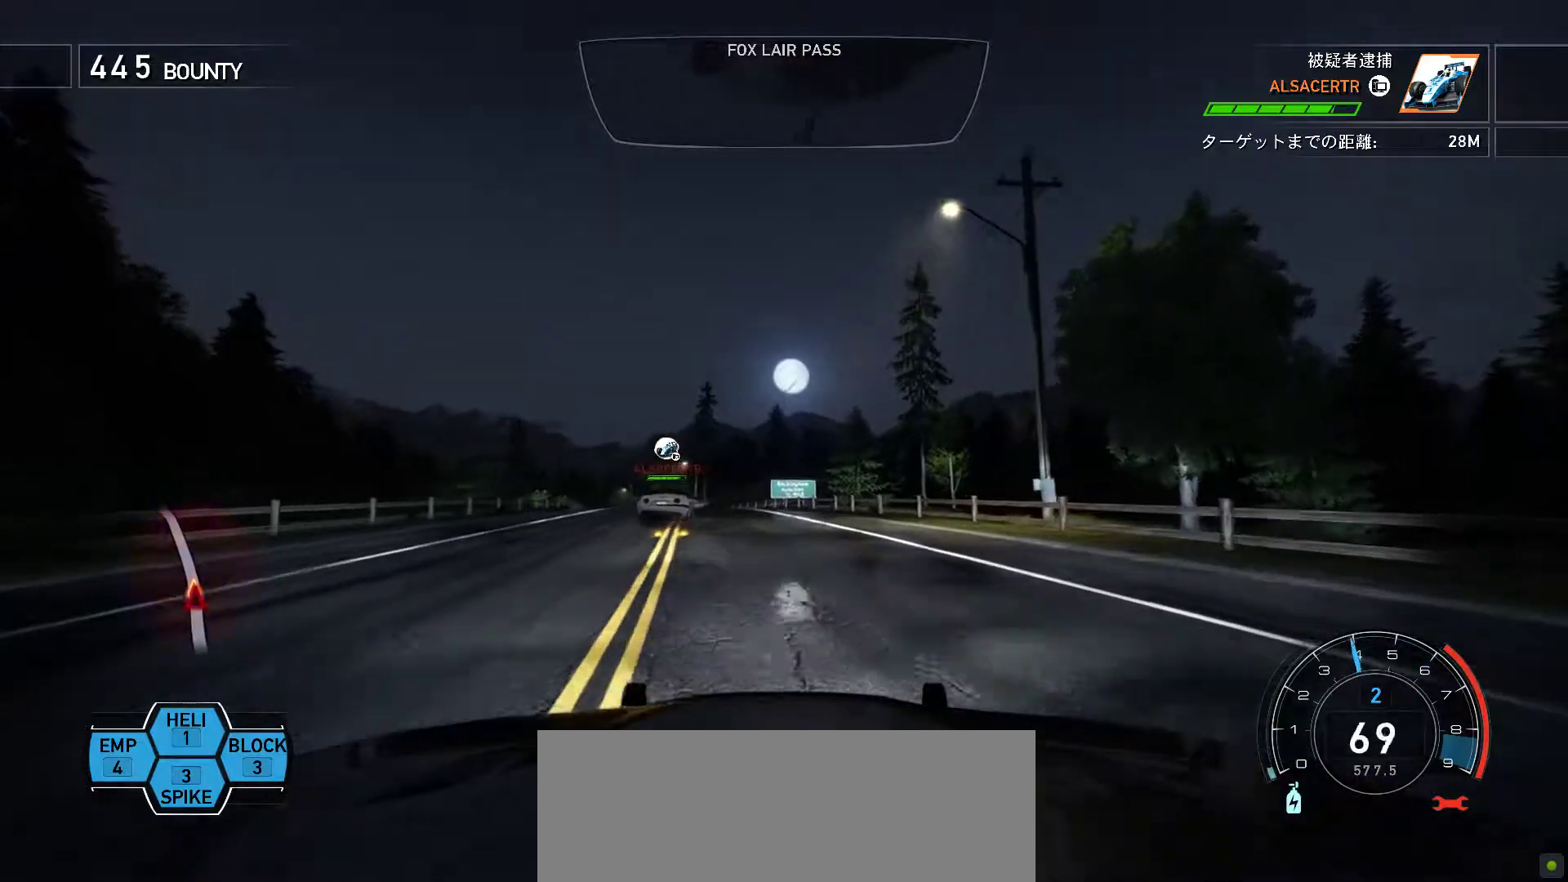
Gameplay with keyboard; each line is a JSON object with the keys held at the frame after it. "events" lists presses ("down") and releases ("up") of ".", "/", "0", "1", "2", "3", "4", "5", "6", "7", "8", "9", "a", "alt", "b", "c", "caps_lock", "comma", "ctrl", "d", "e", "escape", "f", "f1", "f10", "f11", "f12", "f2", "f3", "f4", "f5", "f6", "f7", "f8", "f9", "g", "h", "i", "j", "k", "l", "m", "minus", "n", "o", "p", "q", "r", "return", "s", "semicolon", "shift", "space", "t", "tab", "tilde", "u", "v", "w", "x", "y" and "z" between this image and that frame as [ms after this image, input, new state], when the widget could be followed in between. No other keys are recorded. Mouse input is not recorded.
{"keys": ["s"], "events": [[150, "s", "up"], [417, "s", "down"]]}
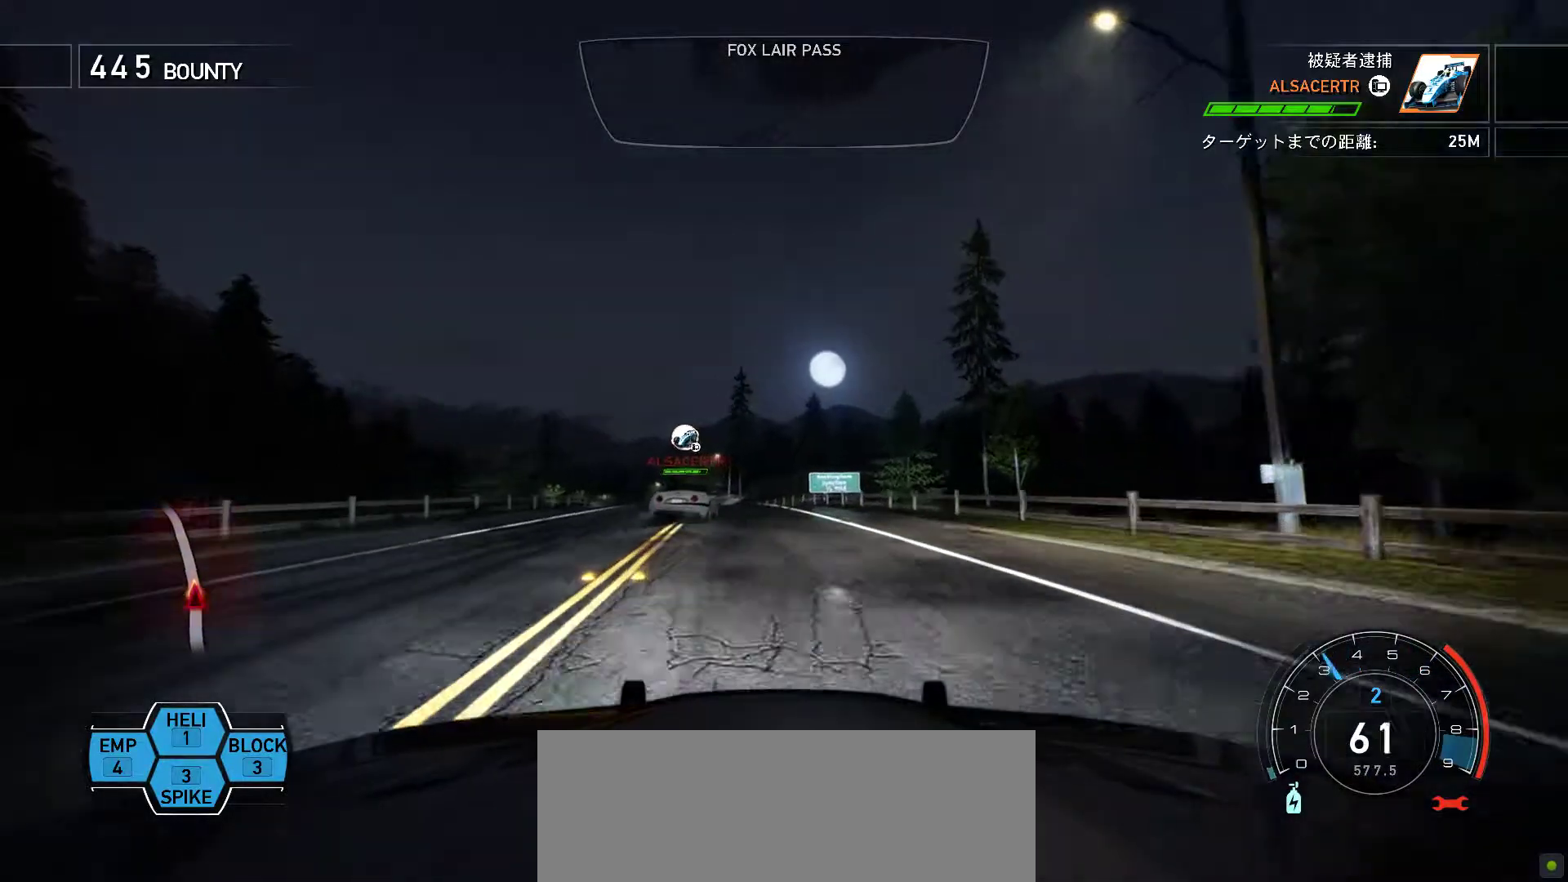
{"keys": ["j"], "events": [[17, "s", "up"], [150, "s", "down"], [267, "j", "down"], [317, "s", "up"]]}
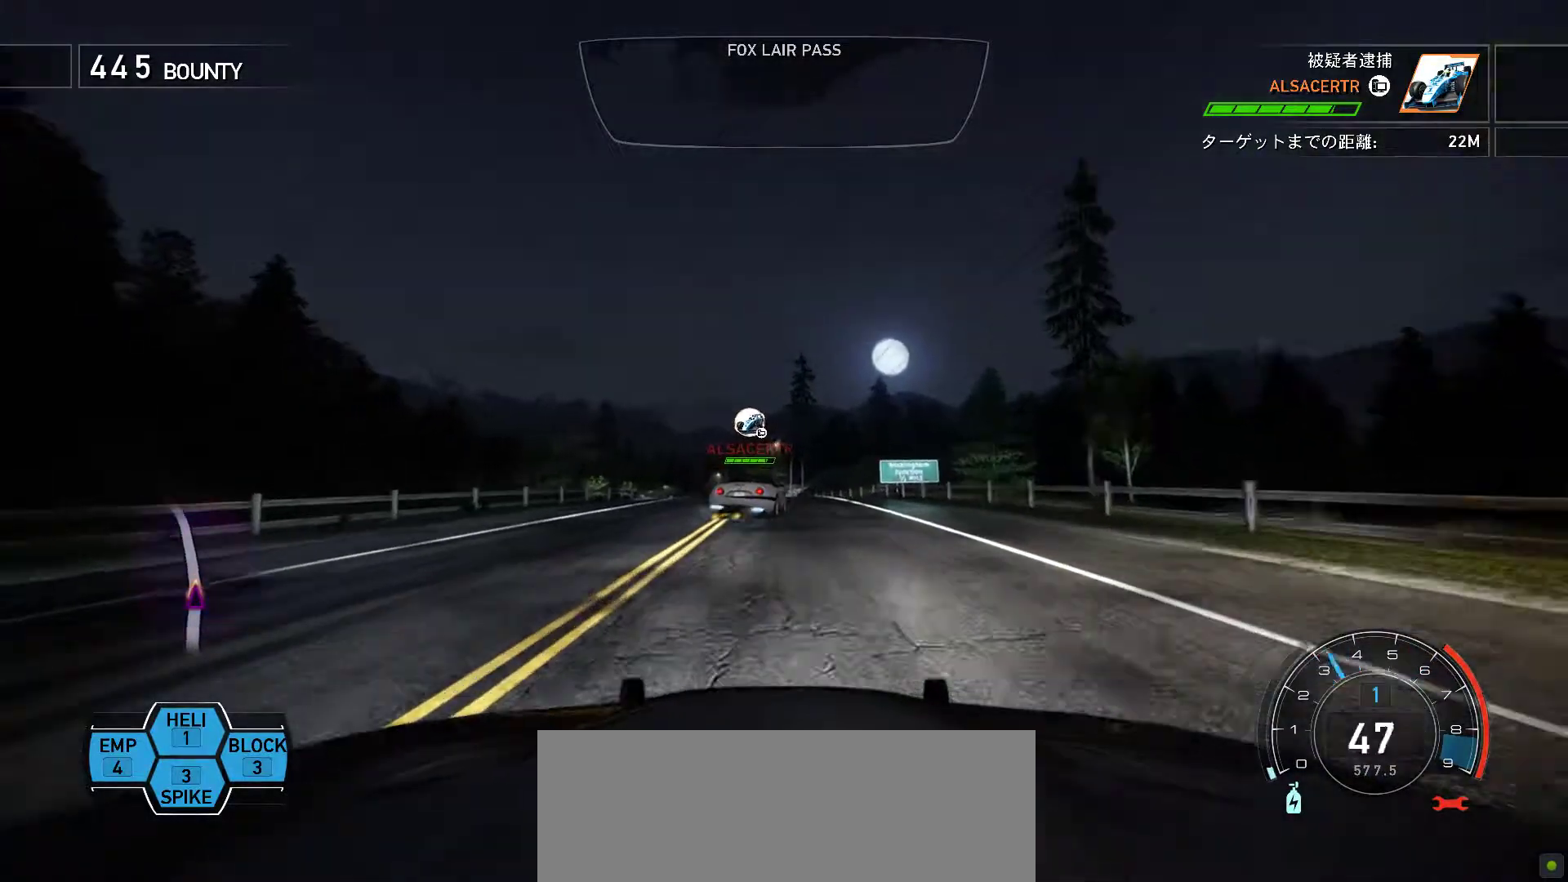
{"keys": ["k"], "events": [[133, "j", "up"], [400, "s", "down"], [483, "k", "down"], [483, "s", "up"]]}
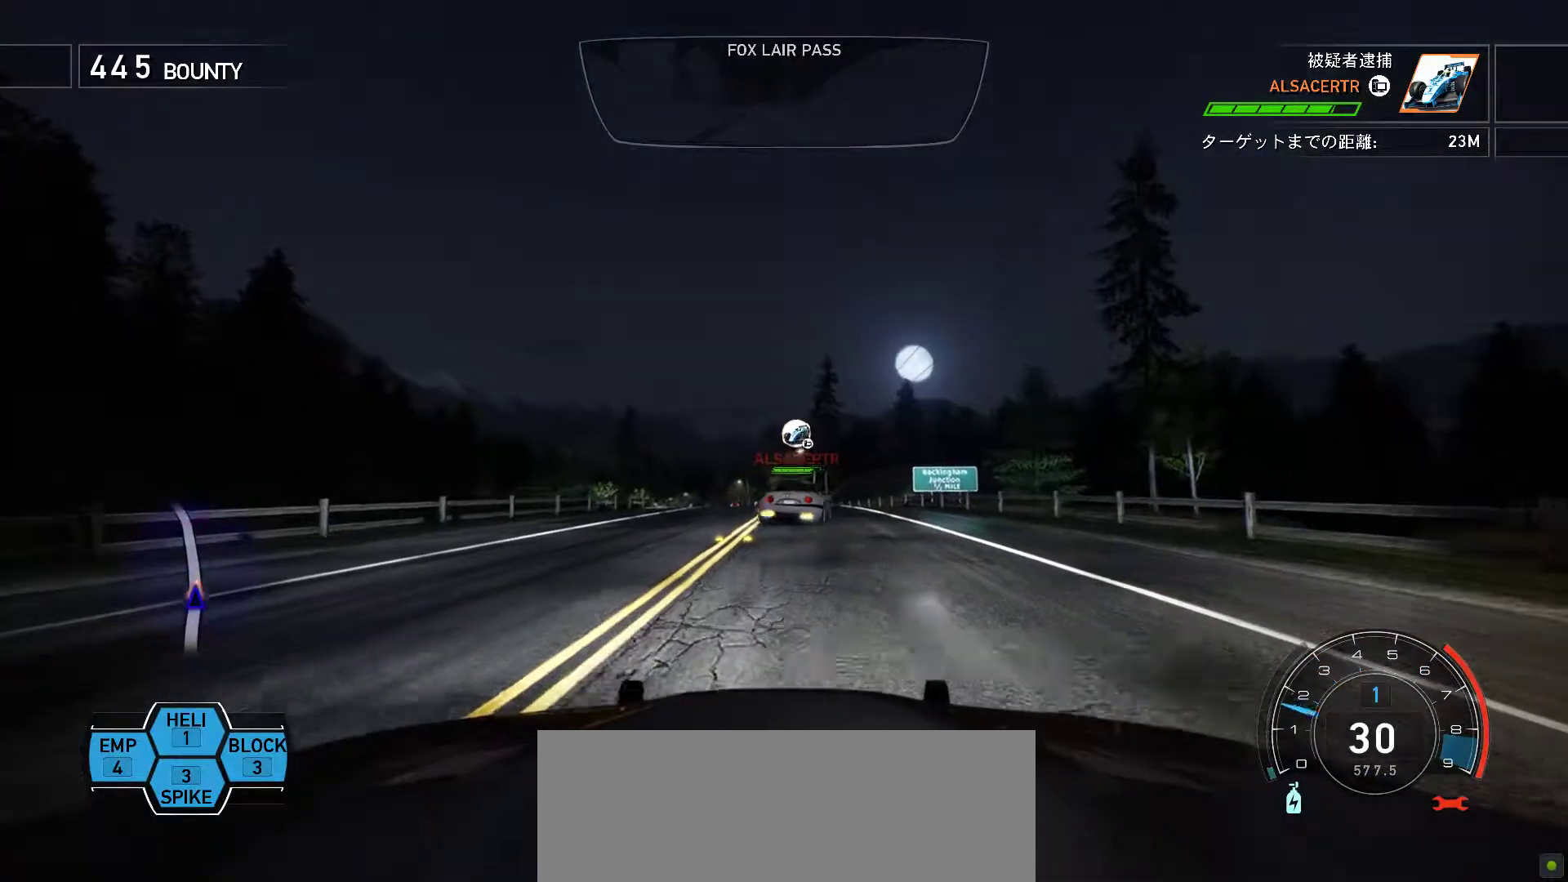
{"keys": [], "events": [[233, "k", "up"], [350, "k", "down"], [417, "k", "up"]]}
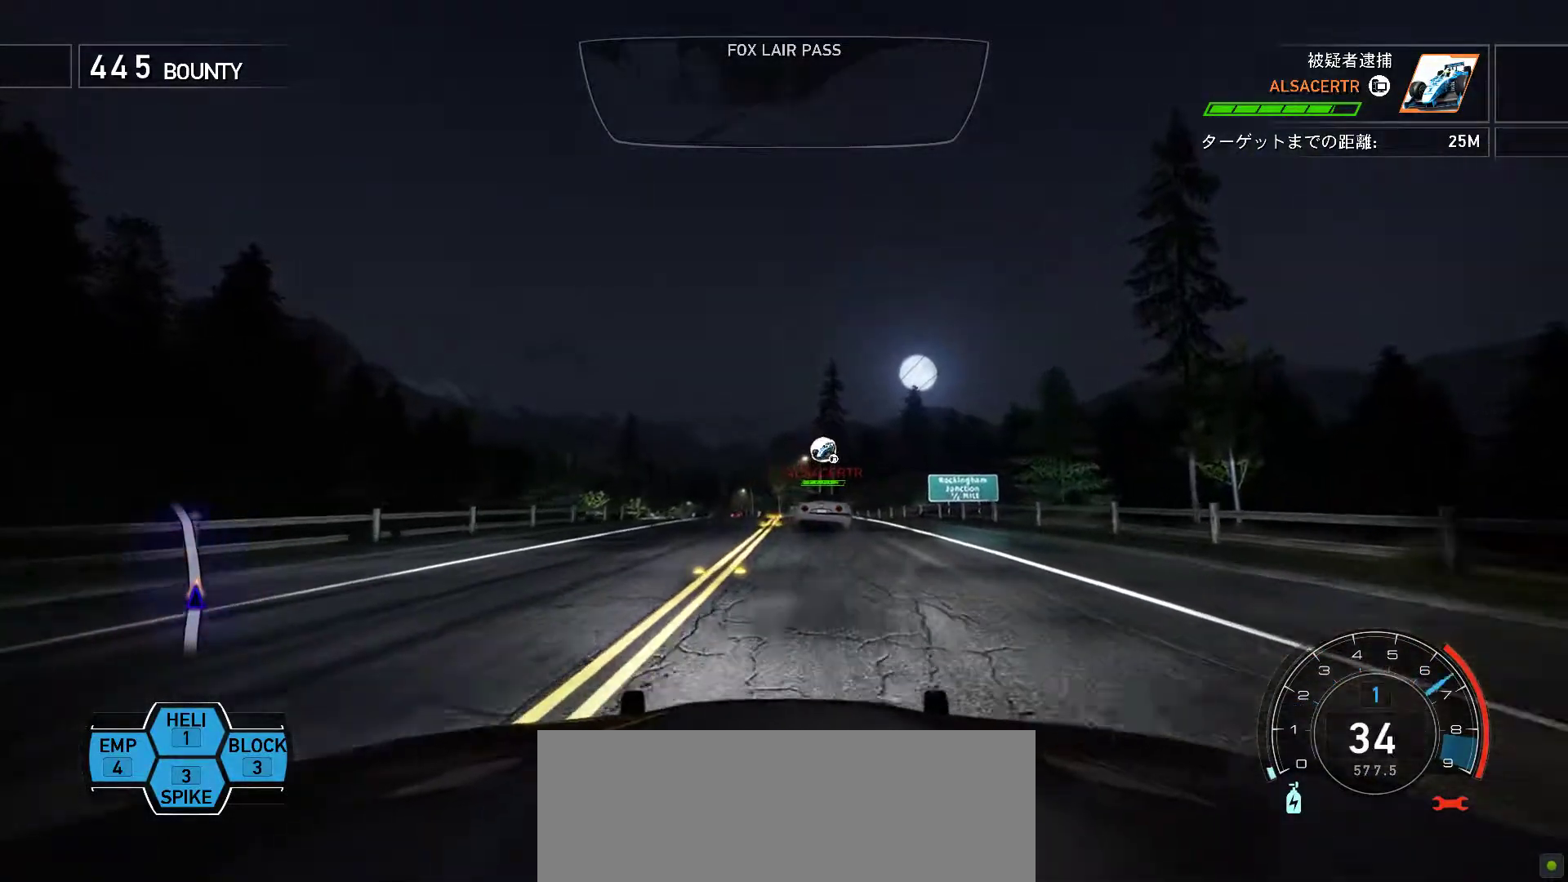
{"keys": [], "events": [[17, "k", "down"], [100, "k", "up"], [167, "k", "down"], [250, "k", "up"], [350, "k", "down"], [417, "k", "up"]]}
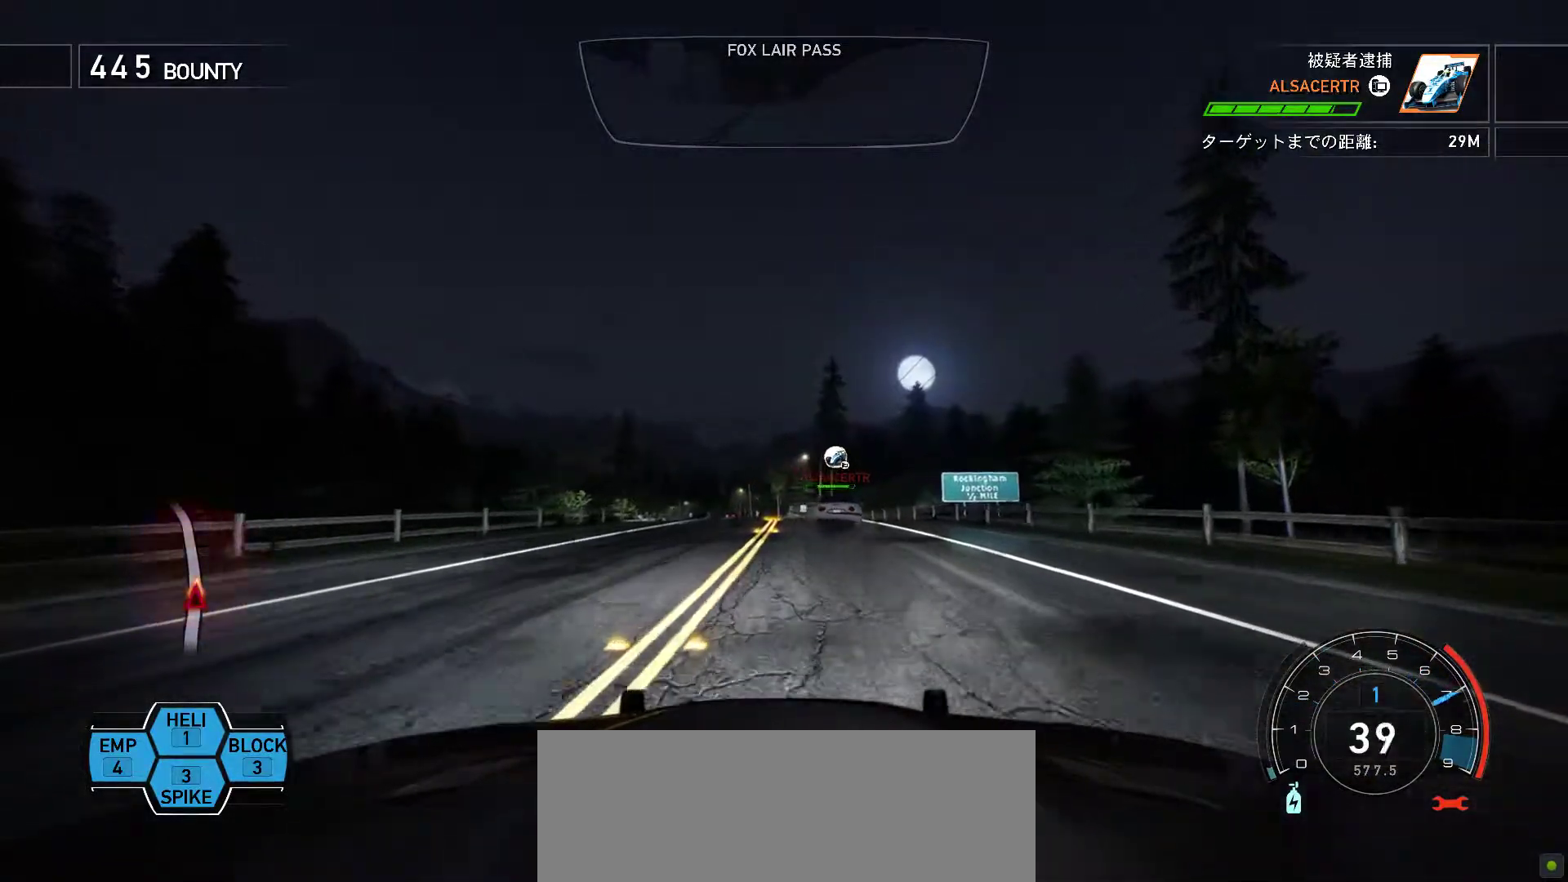
{"keys": ["k"], "events": [[17, "k", "down"], [100, "k", "up"], [183, "k", "down"], [267, "k", "up"], [333, "k", "down"], [433, "k", "up"], [500, "k", "down"]]}
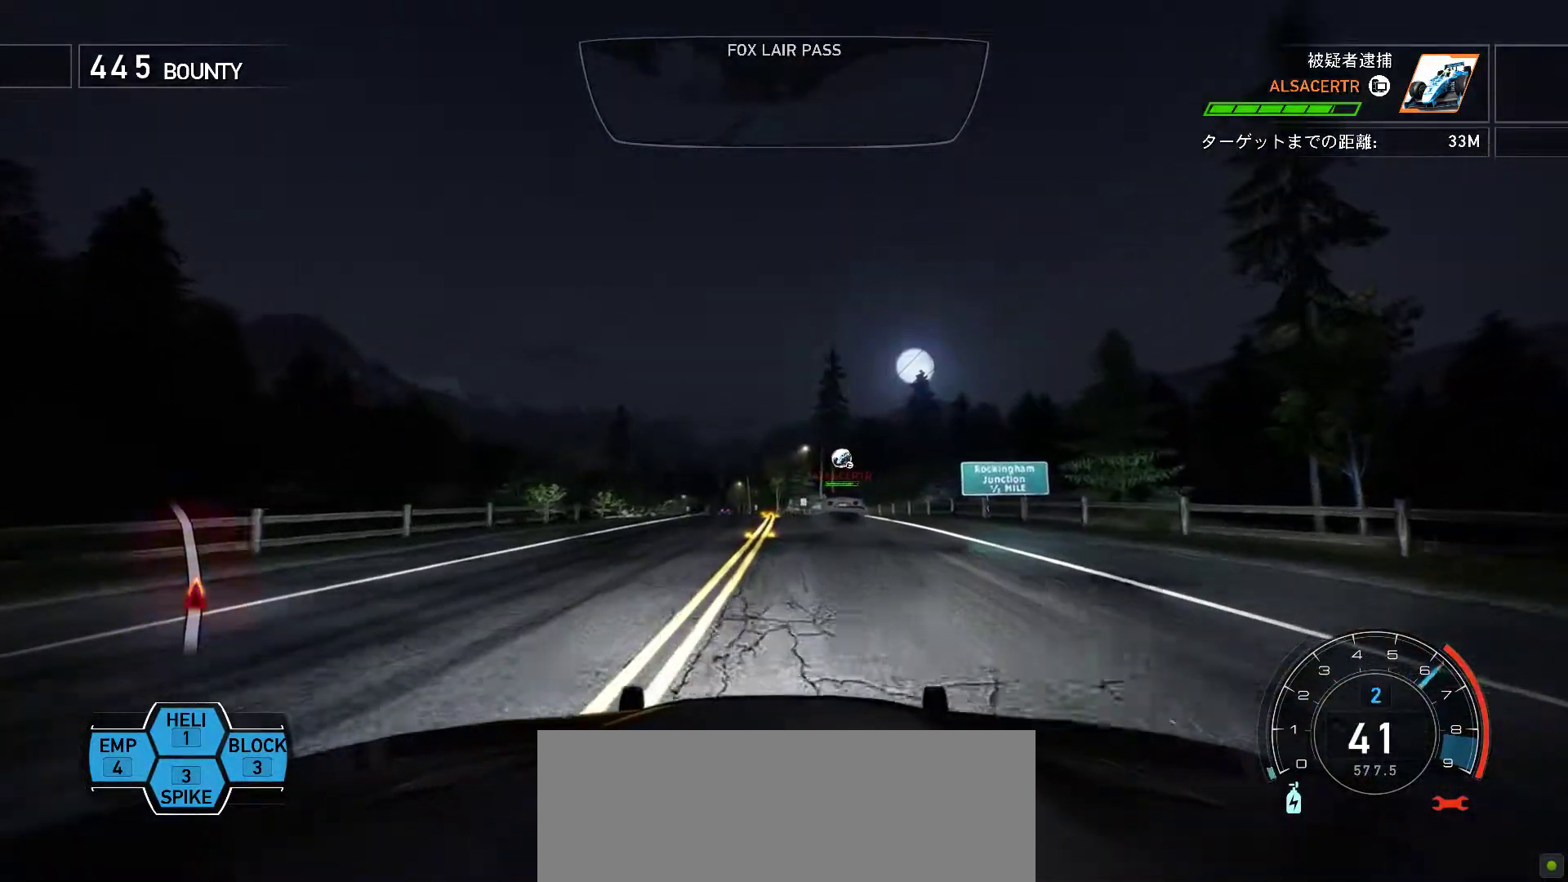
{"keys": ["k"], "events": [[100, "k", "up"], [150, "k", "down"]]}
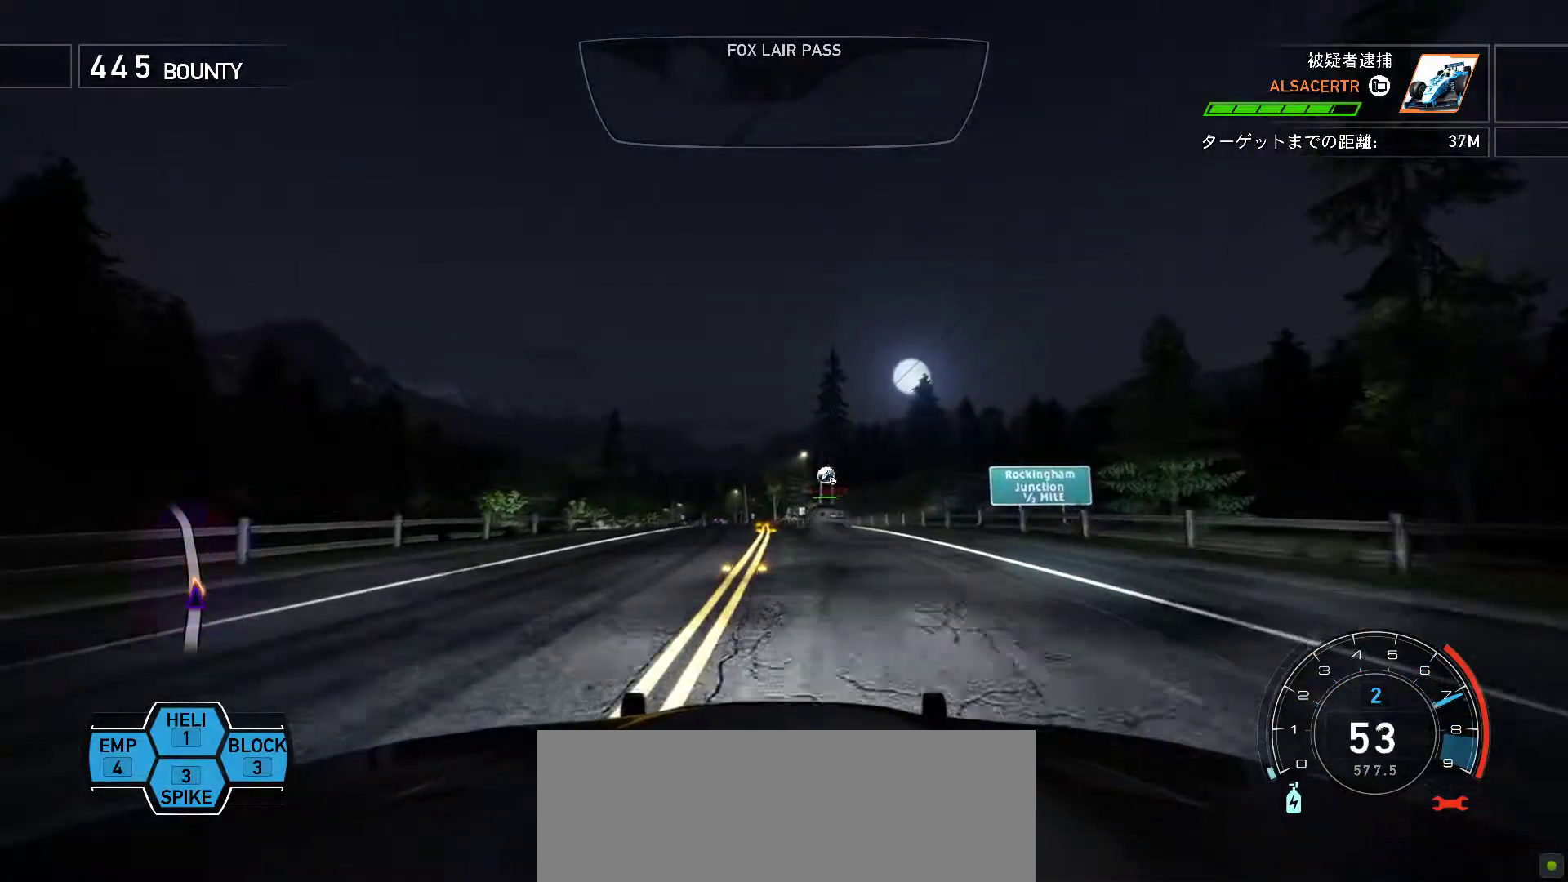
{"keys": ["k"], "events": [[117, "k", "up"], [133, "d", "down"], [217, "d", "up"], [250, "k", "down"], [333, "k", "up"], [417, "k", "down"]]}
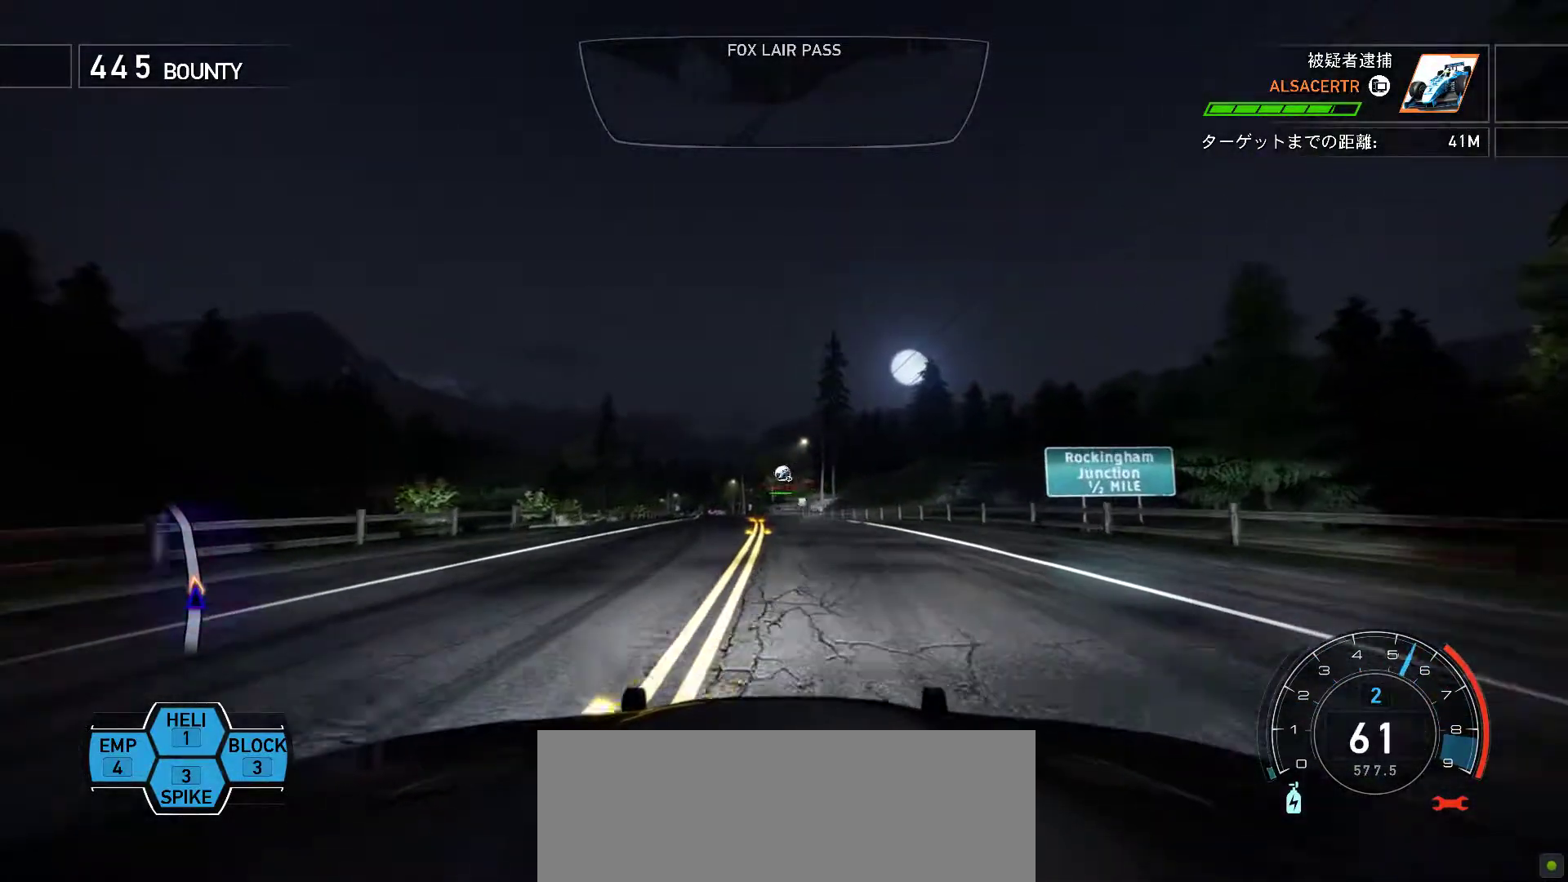
{"keys": [], "events": [[50, "k", "up"], [100, "k", "down"], [100, "s", "down"], [233, "s", "up"], [283, "k", "up"], [367, "k", "down"], [433, "k", "up"]]}
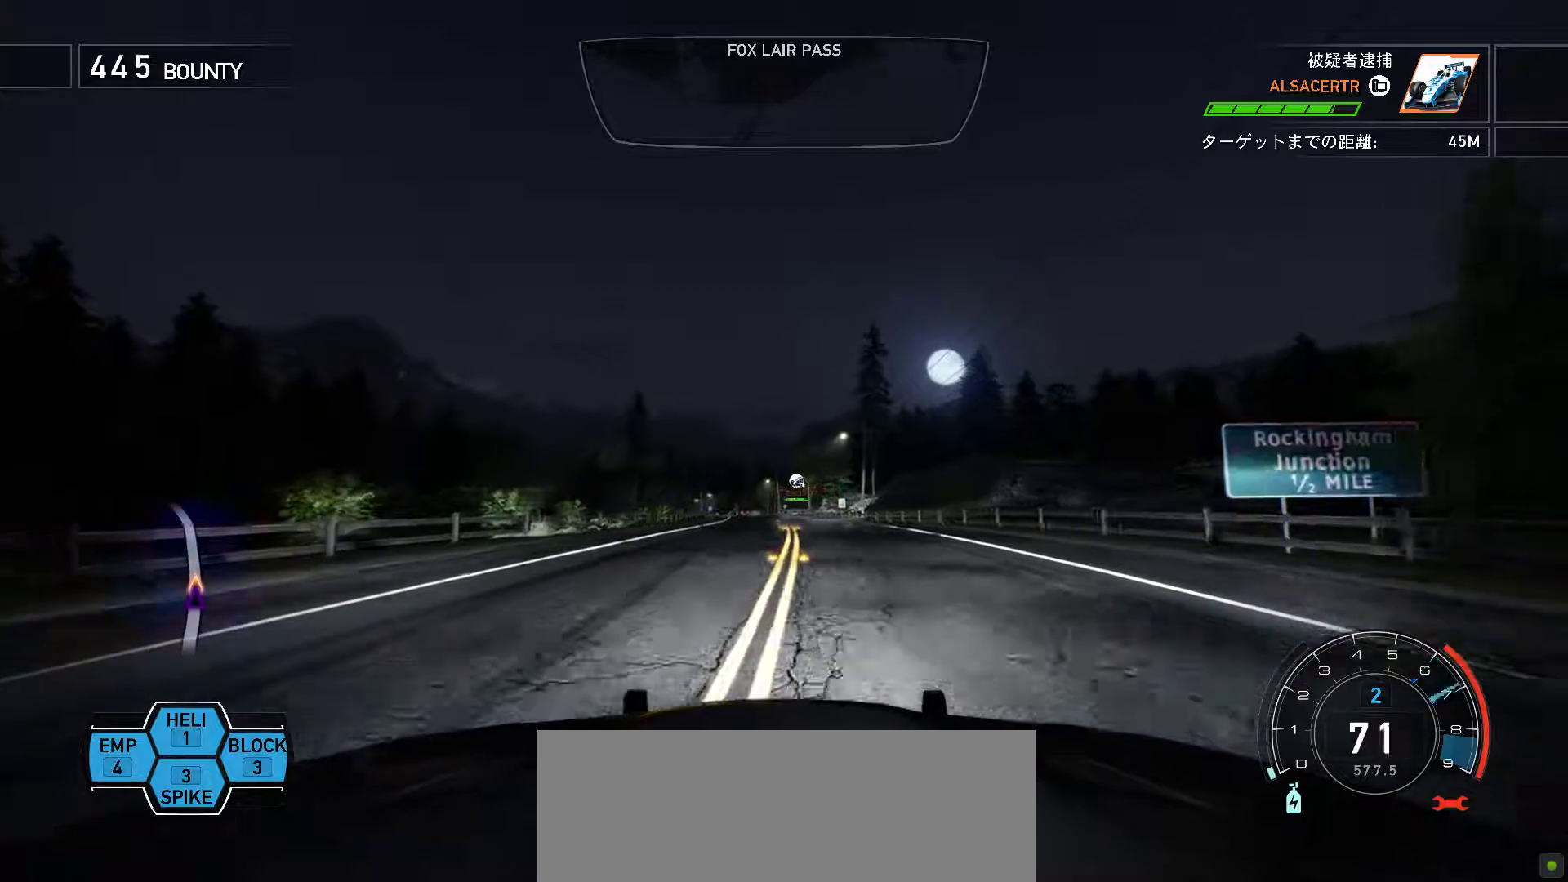
{"keys": ["k"], "events": [[17, "k", "down"], [133, "k", "up"], [150, "s", "down"], [200, "k", "down"], [250, "s", "up"]]}
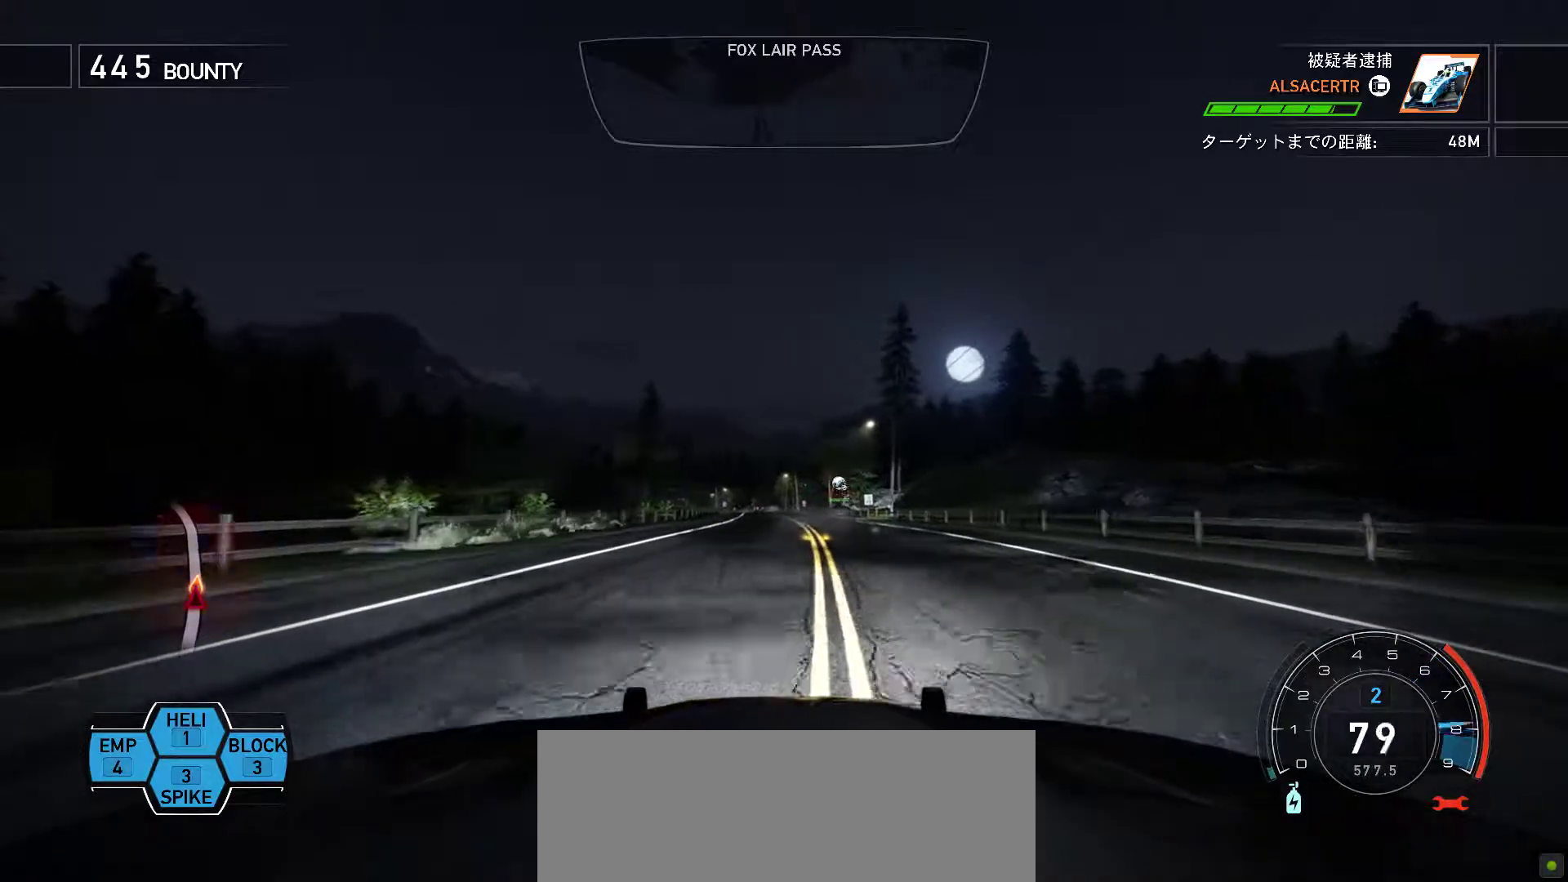
{"keys": ["k"], "events": []}
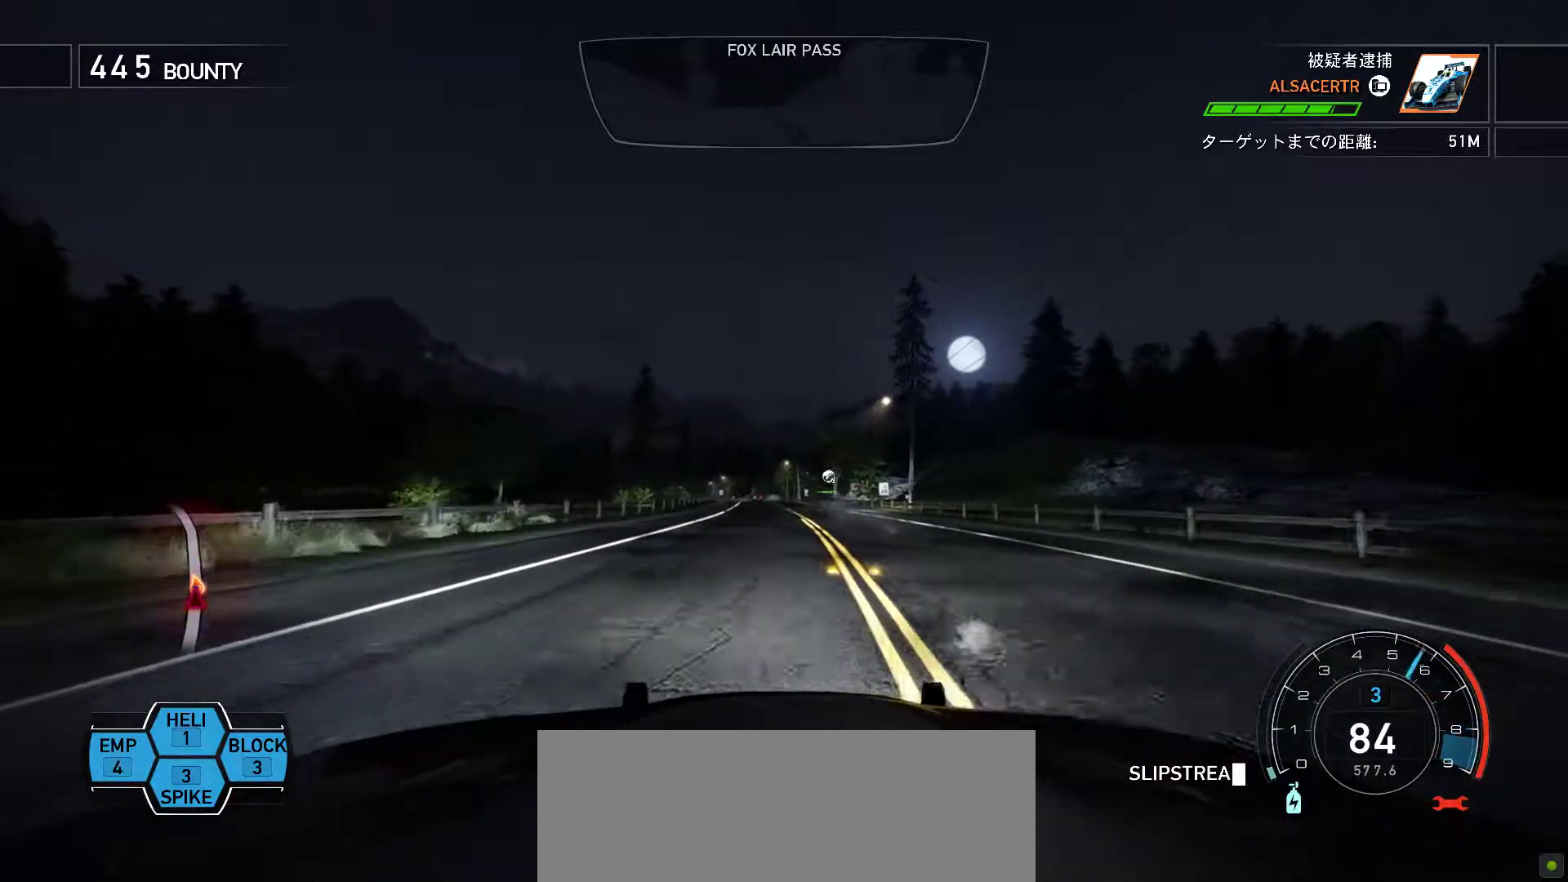
{"keys": ["k"], "events": []}
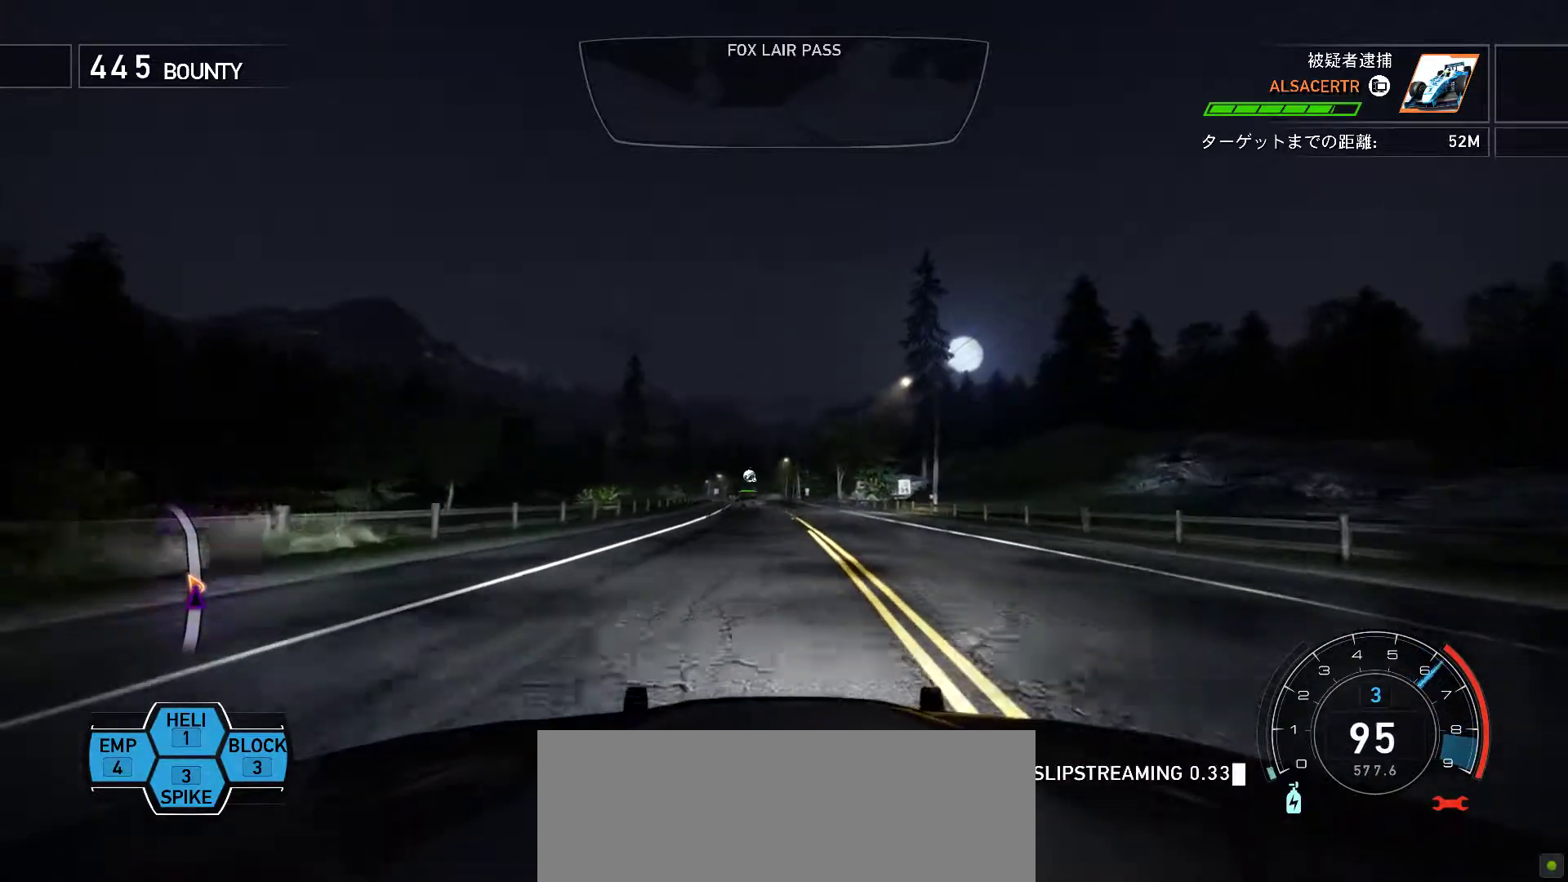
{"keys": ["k"], "events": []}
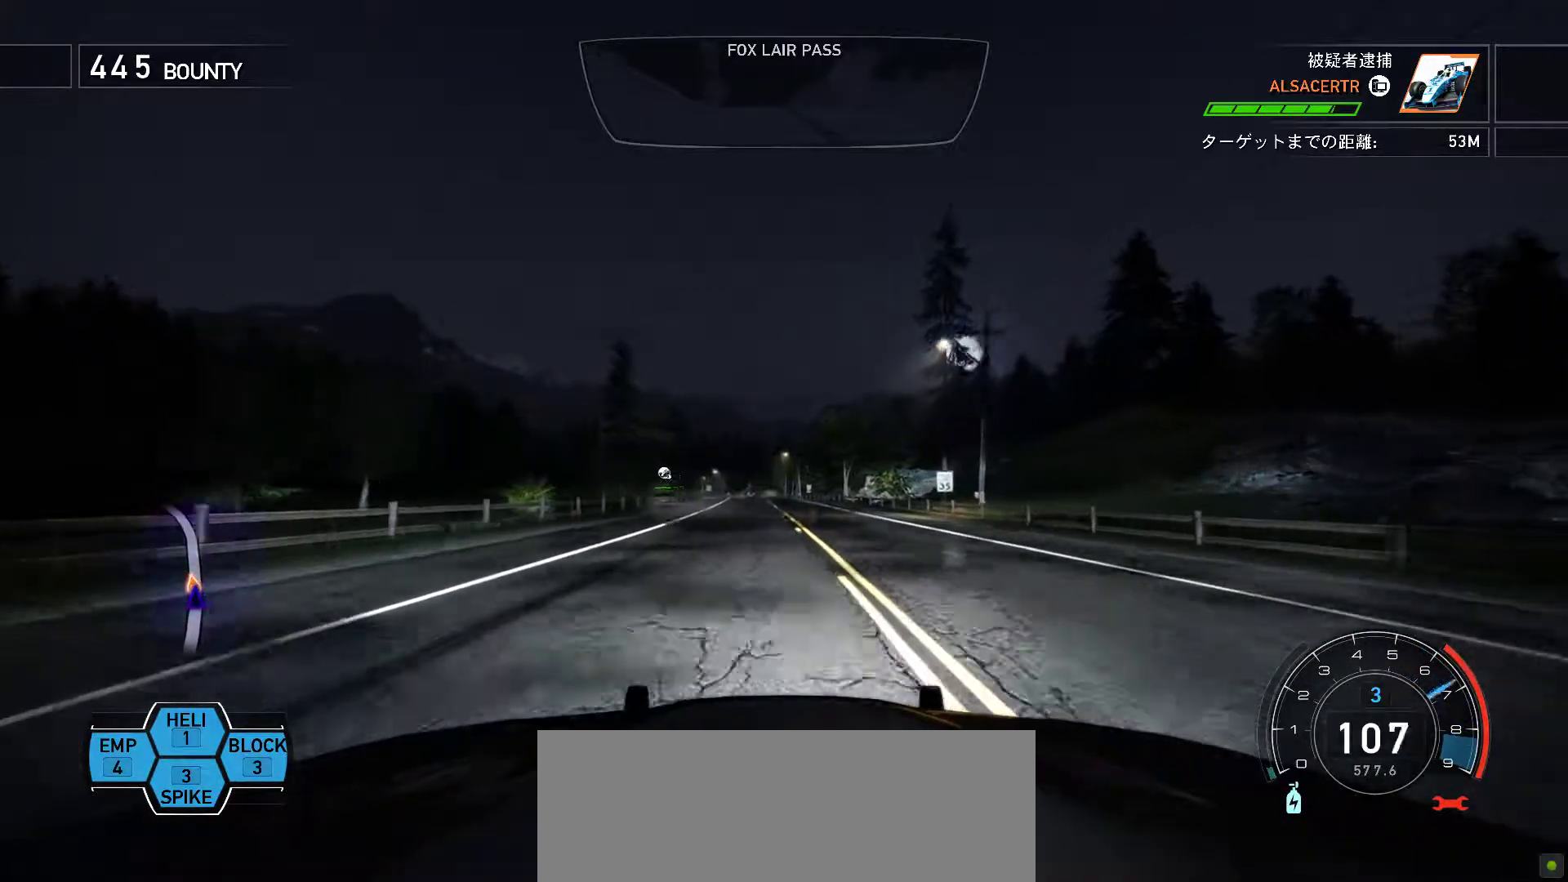
{"keys": ["k"], "events": []}
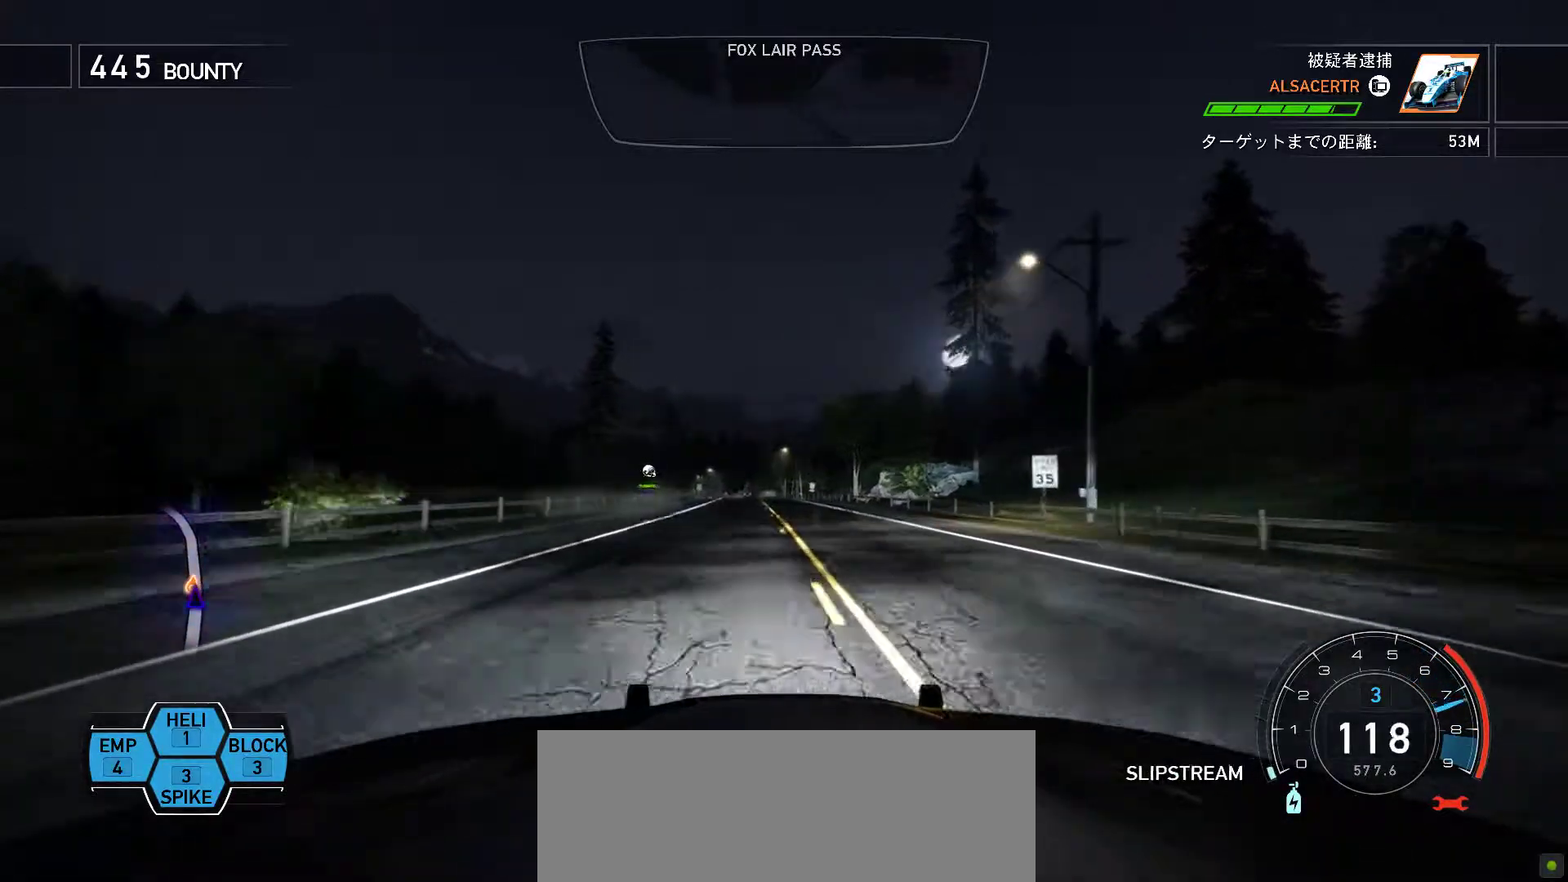
{"keys": ["k"], "events": []}
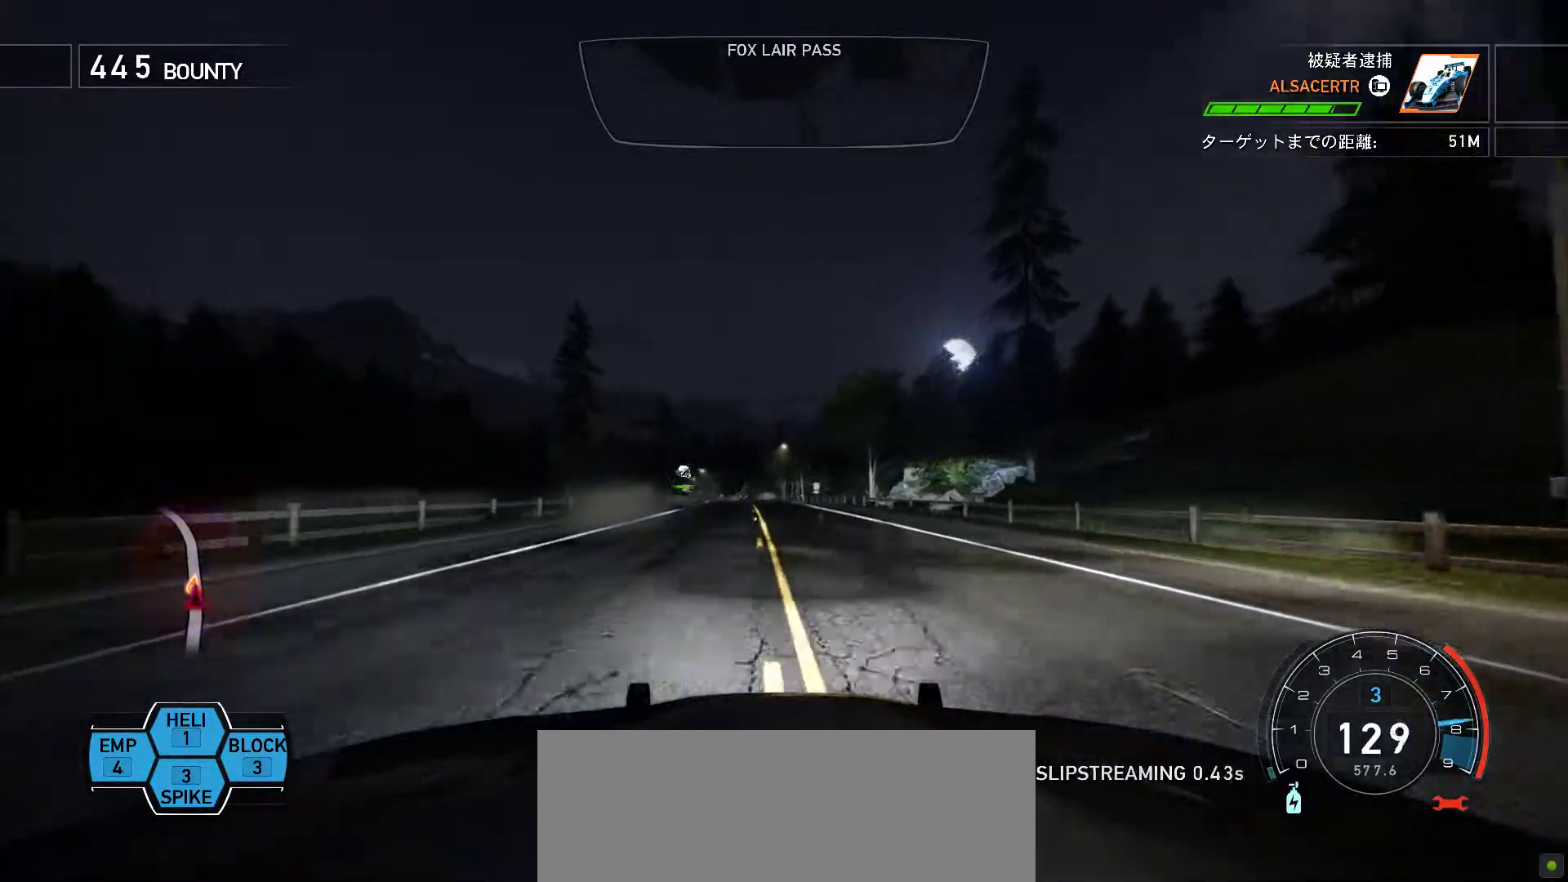
{"keys": ["s"], "events": [[267, "k", "up"], [483, "s", "down"]]}
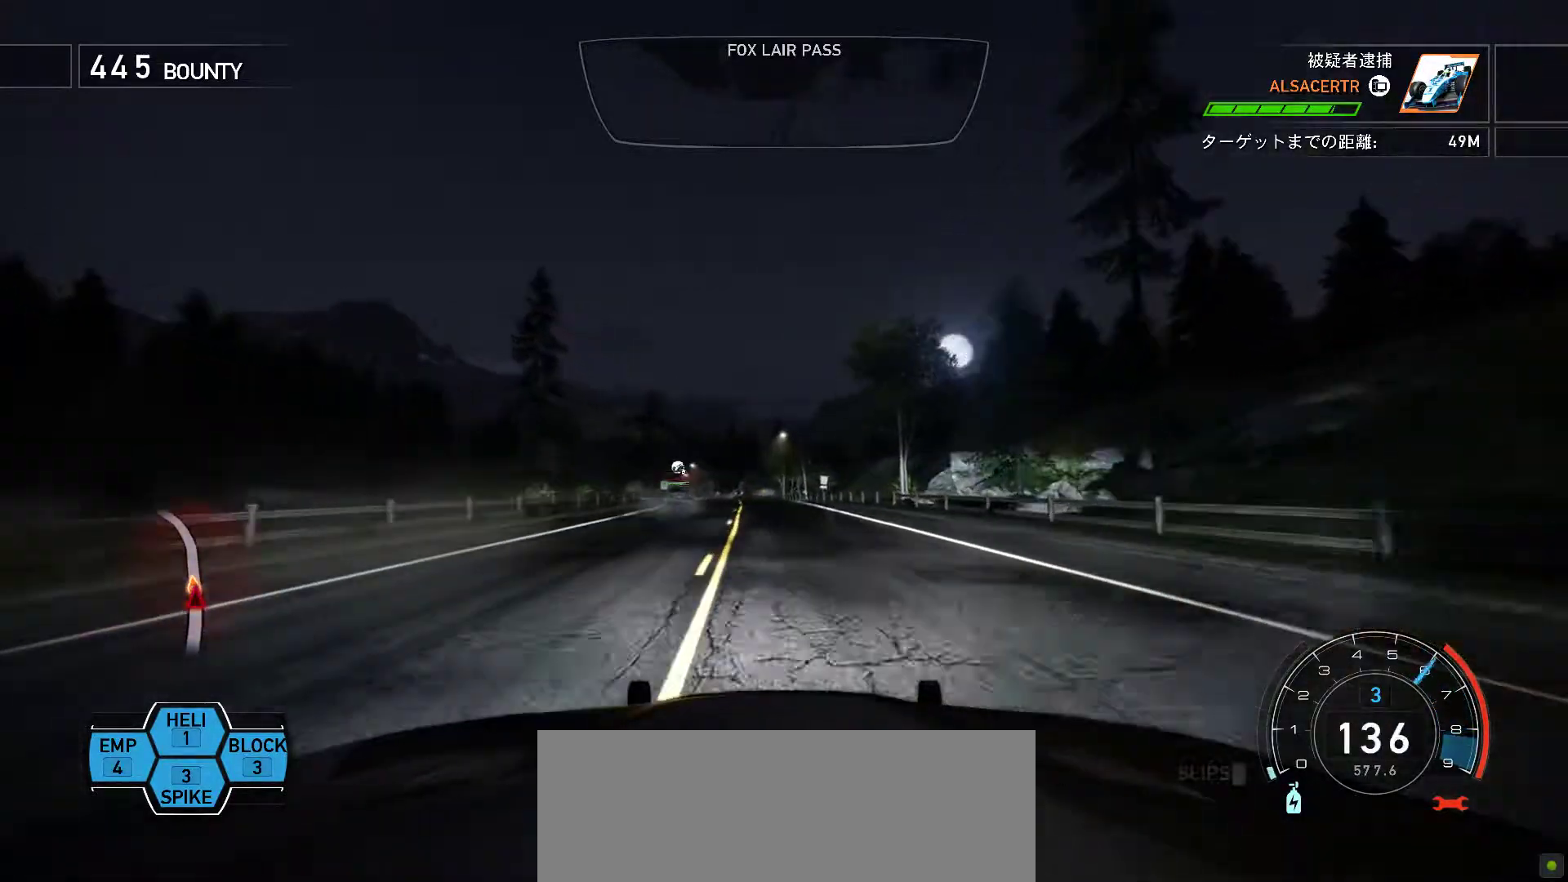
{"keys": ["k"], "events": [[117, "s", "up"], [333, "k", "down"], [367, "k", "up"], [500, "k", "down"]]}
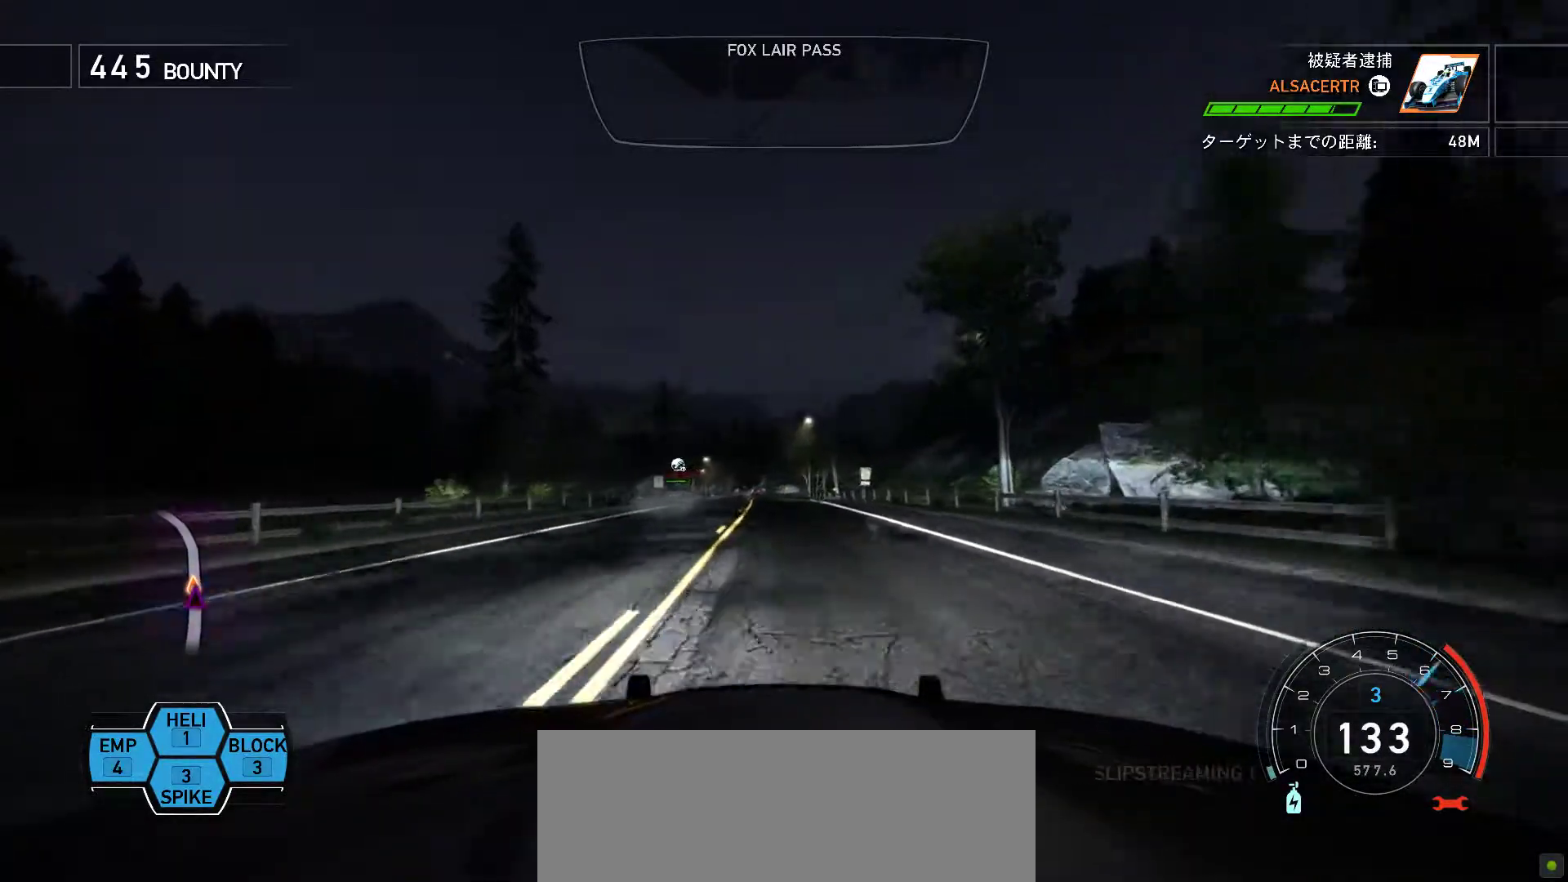
{"keys": ["k"], "events": [[33, "k", "up"], [133, "k", "down"], [200, "k", "up"], [250, "s", "down"], [300, "k", "down"], [367, "k", "up"], [367, "s", "up"], [483, "k", "down"]]}
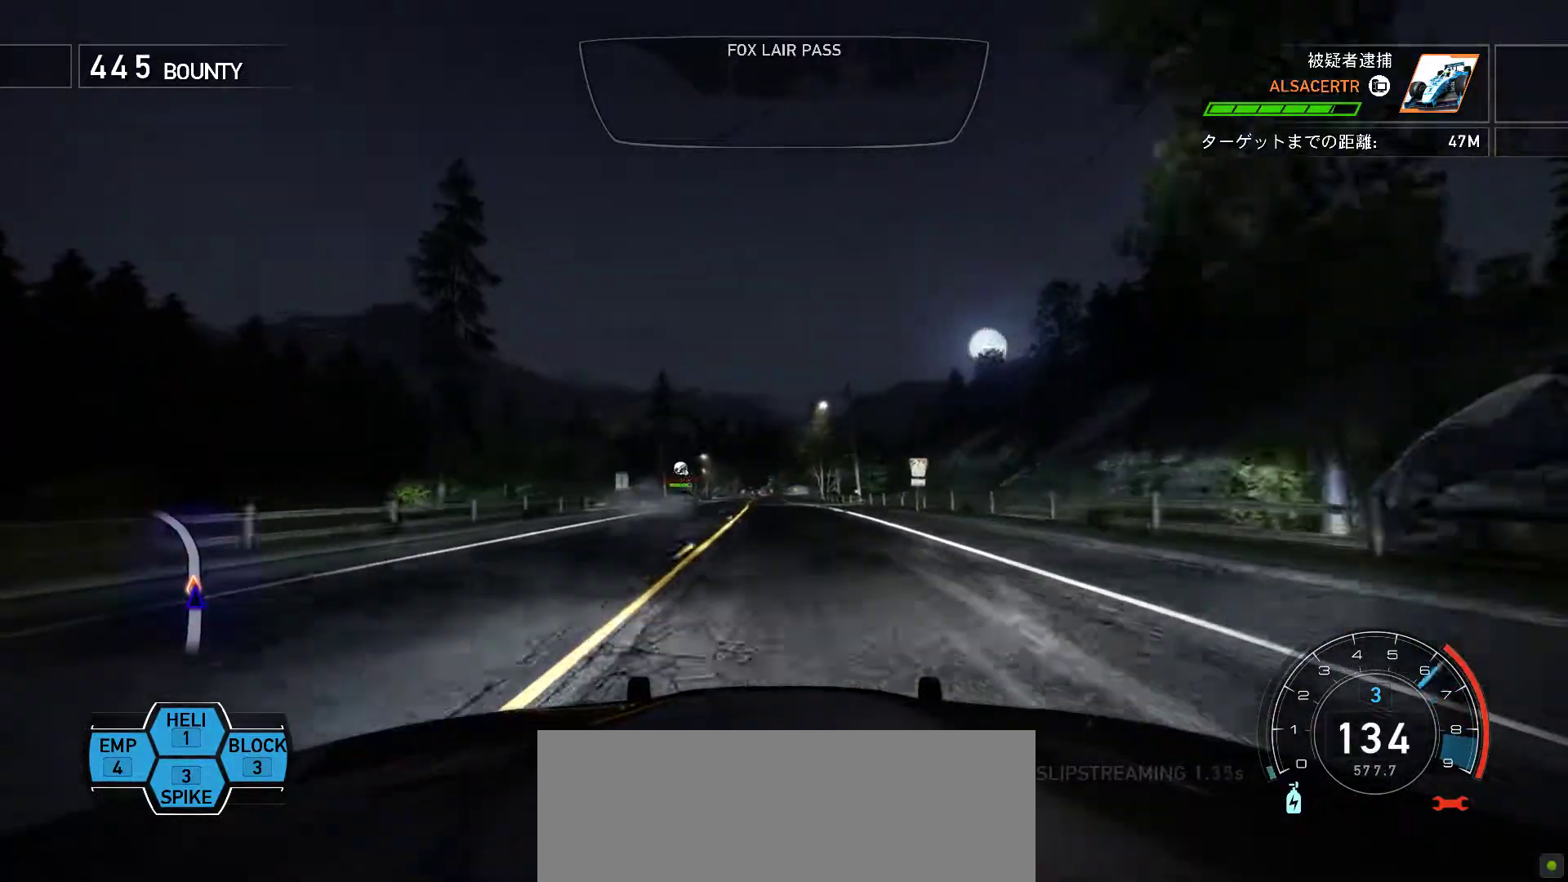
{"keys": ["k"], "events": [[33, "k", "up"], [150, "k", "down"], [217, "k", "up"], [317, "k", "down"], [383, "k", "up"], [500, "k", "down"]]}
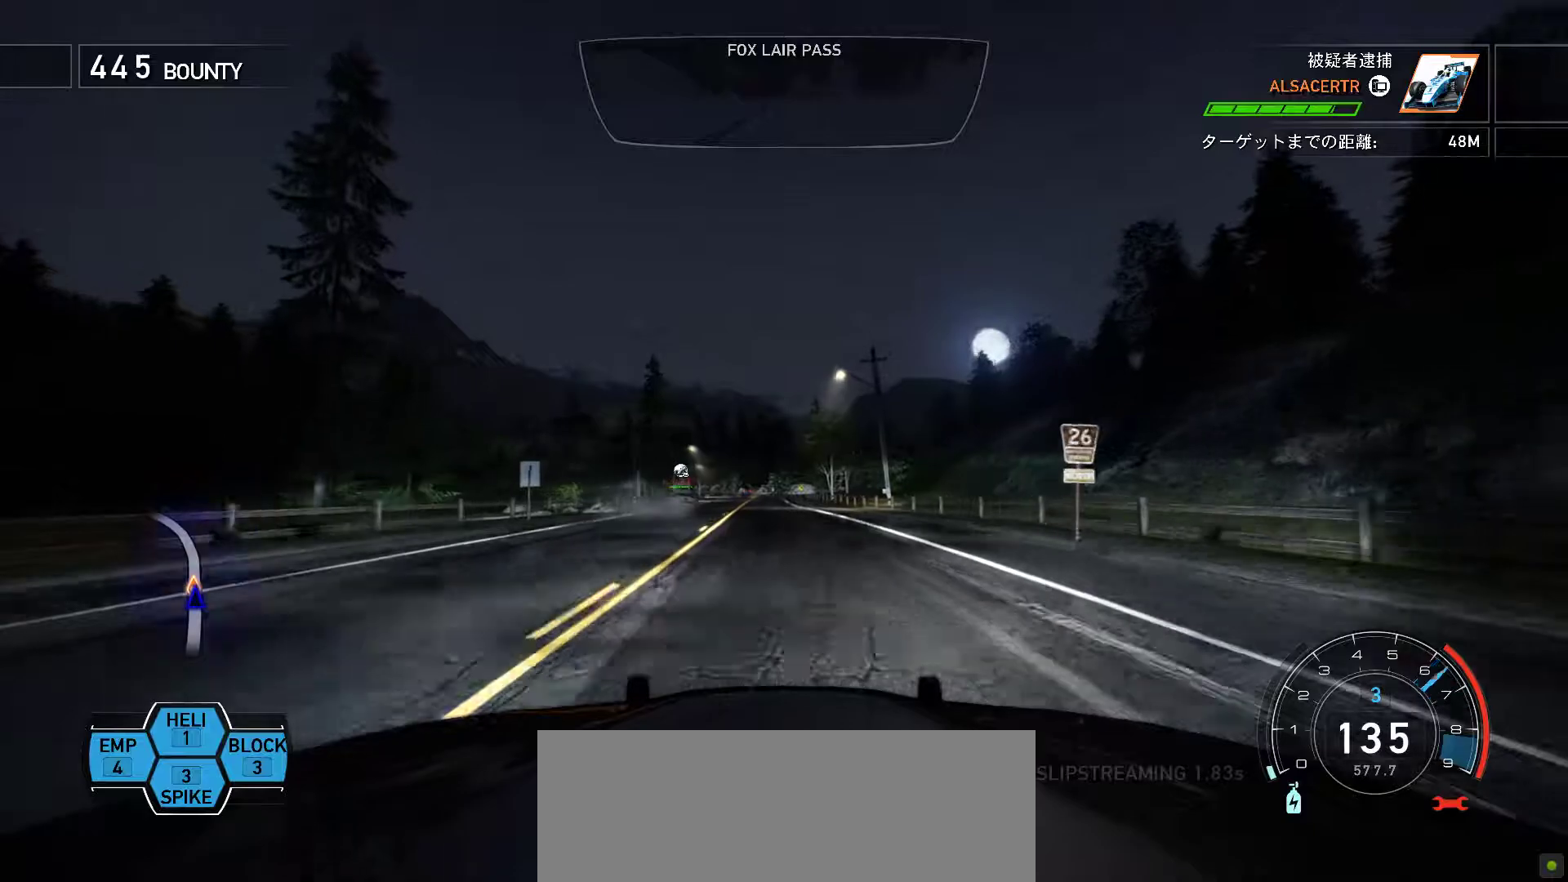
{"keys": ["k"], "events": [[17, "s", "down"], [50, "k", "up"], [83, "s", "up"], [167, "k", "down"], [233, "k", "up"], [333, "k", "down"], [400, "k", "up"], [500, "k", "down"]]}
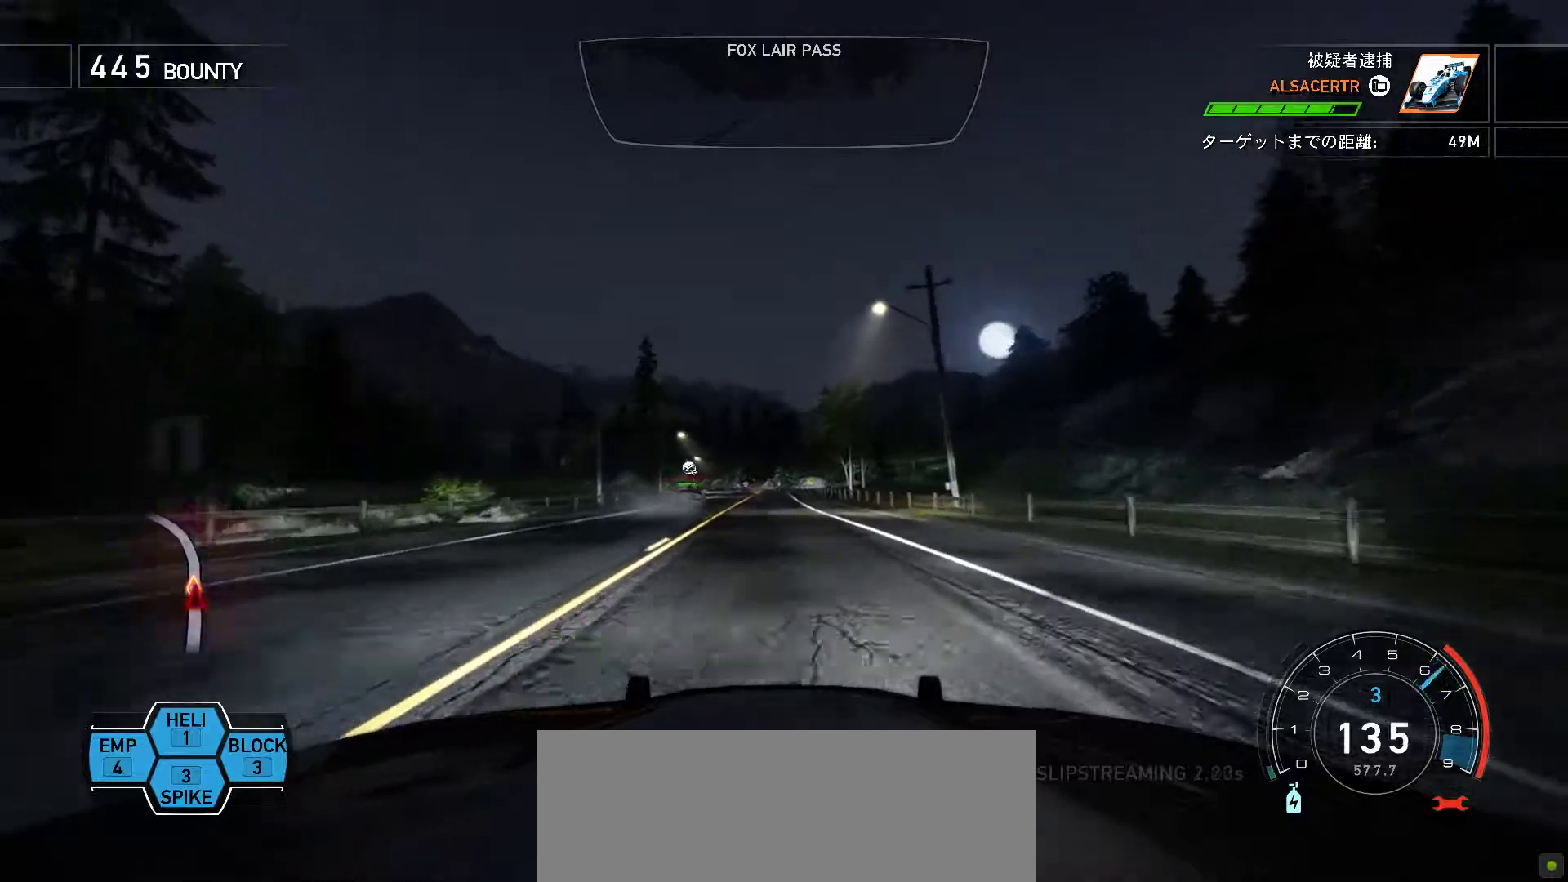
{"keys": [], "events": [[67, "k", "up"], [150, "s", "down"], [167, "k", "down"], [217, "k", "up"], [233, "s", "up"], [333, "k", "down"], [400, "k", "up"]]}
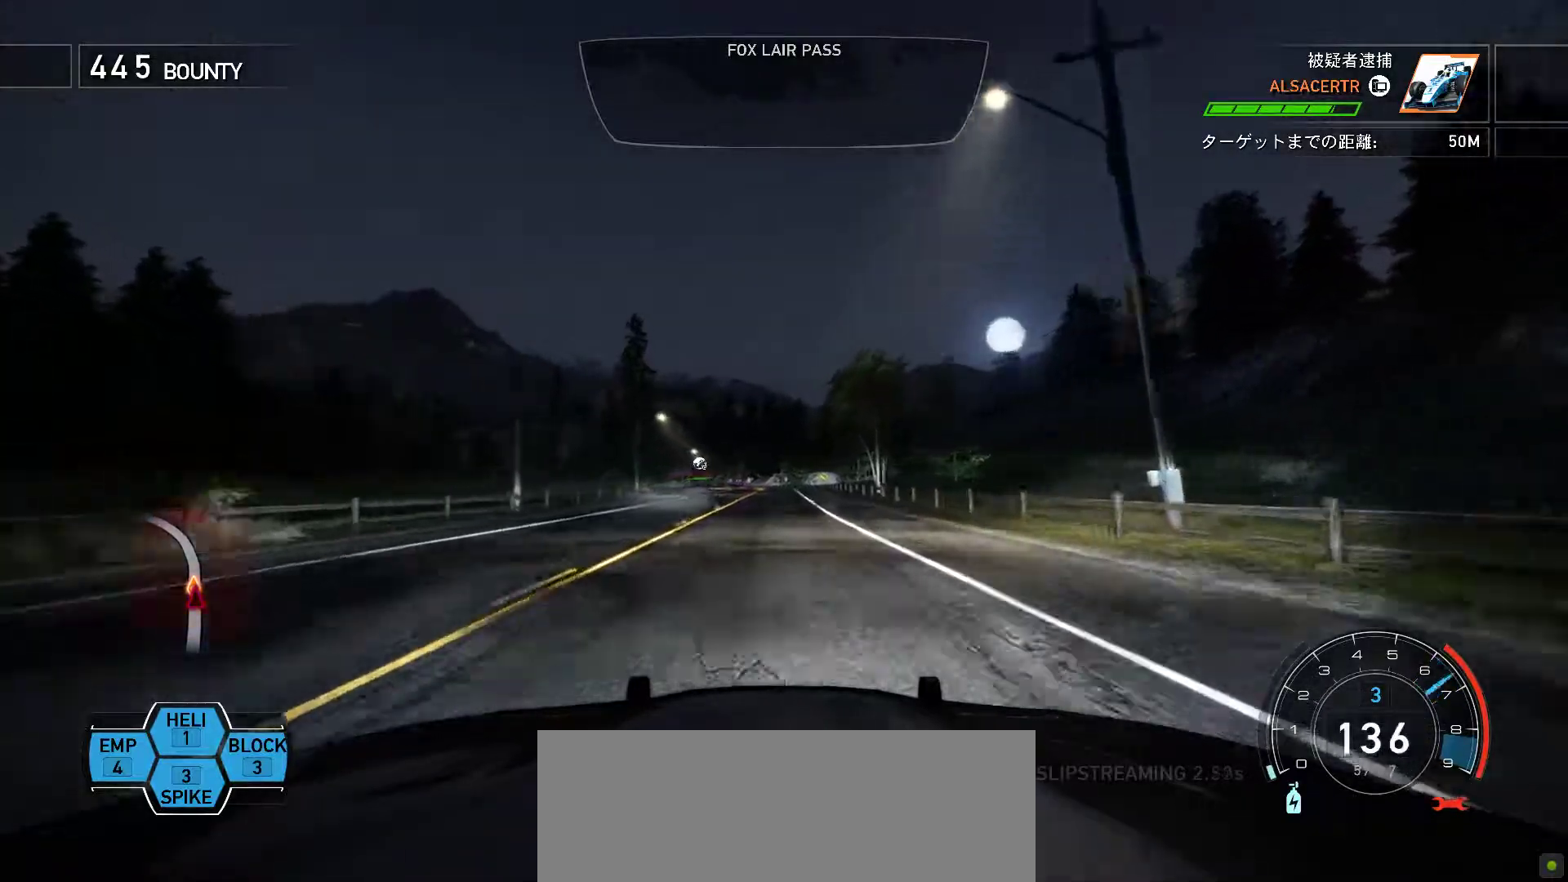
{"keys": [], "events": [[17, "k", "down"], [100, "k", "up"], [183, "k", "down"], [200, "s", "down"], [267, "k", "up"], [350, "s", "up"], [367, "k", "down"], [467, "k", "up"]]}
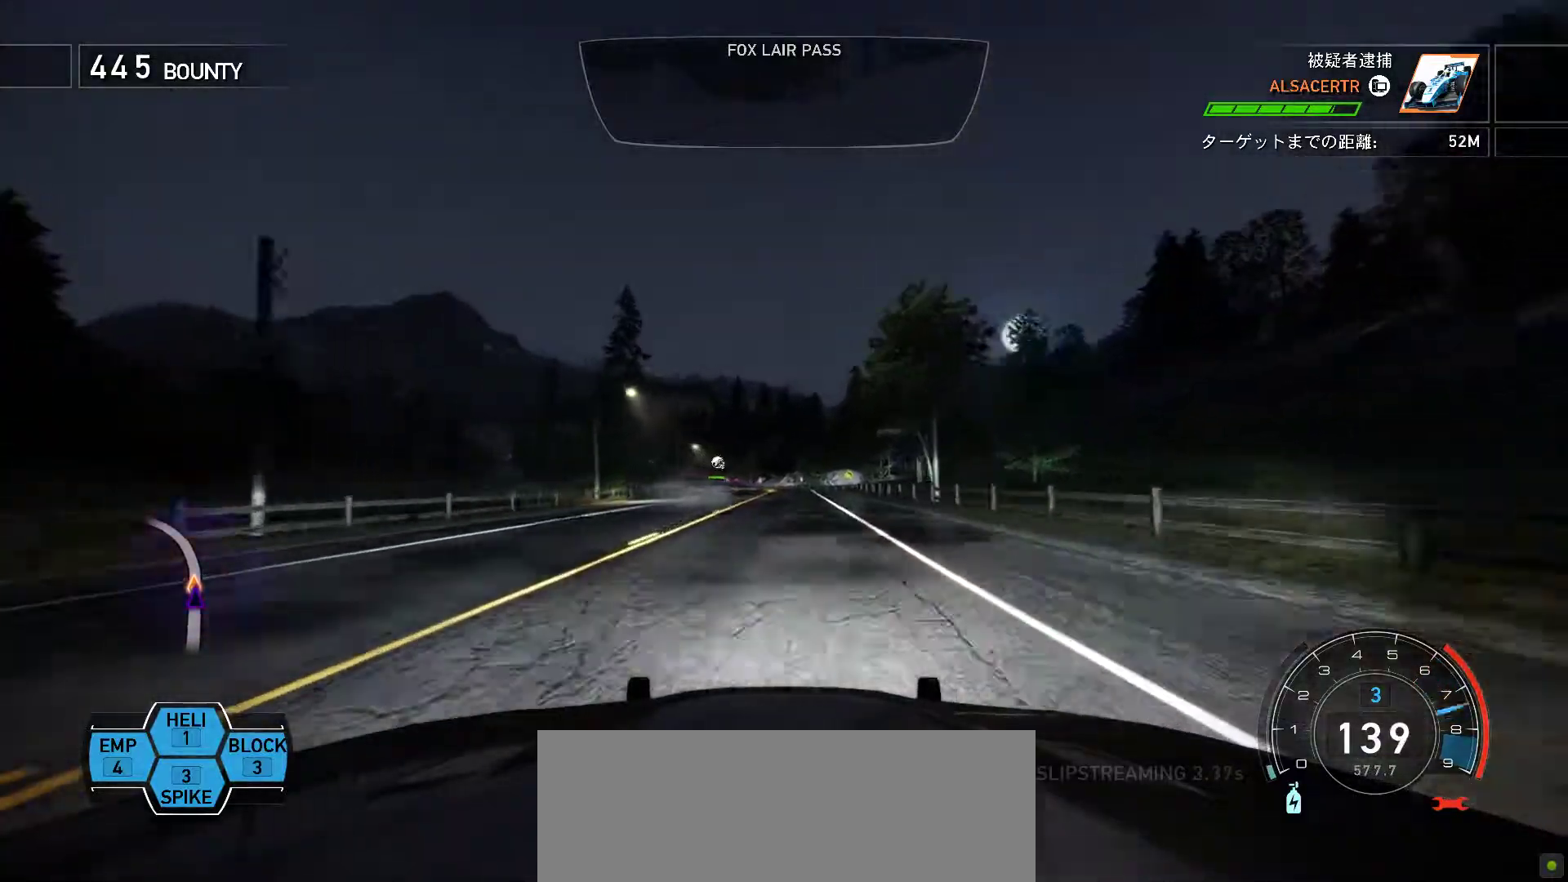
{"keys": ["k", "s"], "events": [[67, "k", "down"], [117, "k", "up"], [233, "k", "down"], [333, "k", "up"], [400, "s", "down"], [433, "k", "down"]]}
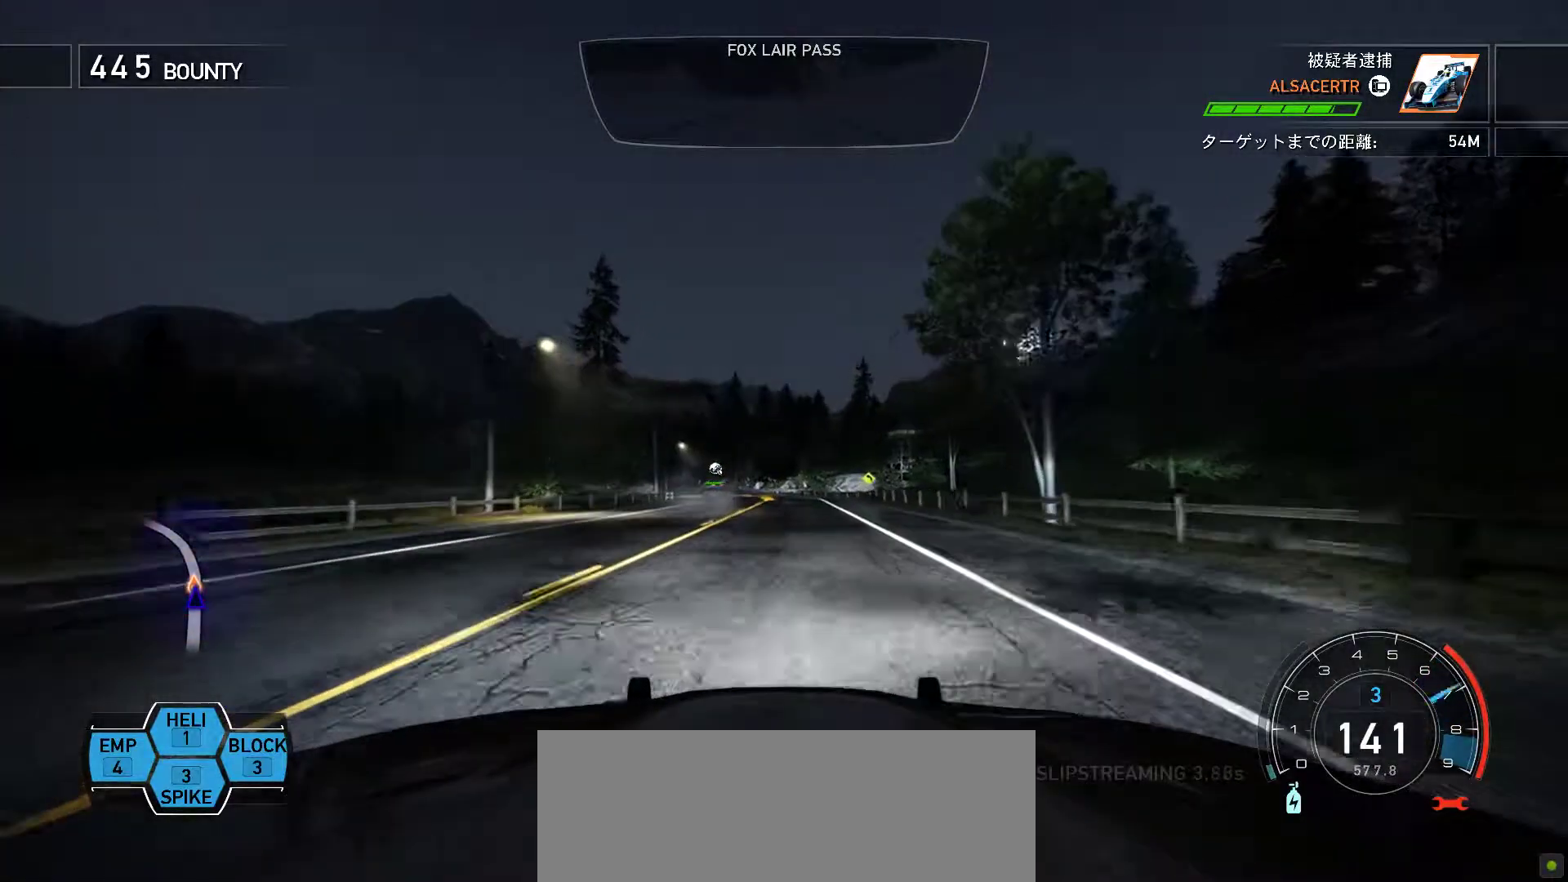
{"keys": ["k"], "events": [[17, "k", "up"], [100, "s", "up"], [117, "k", "down"]]}
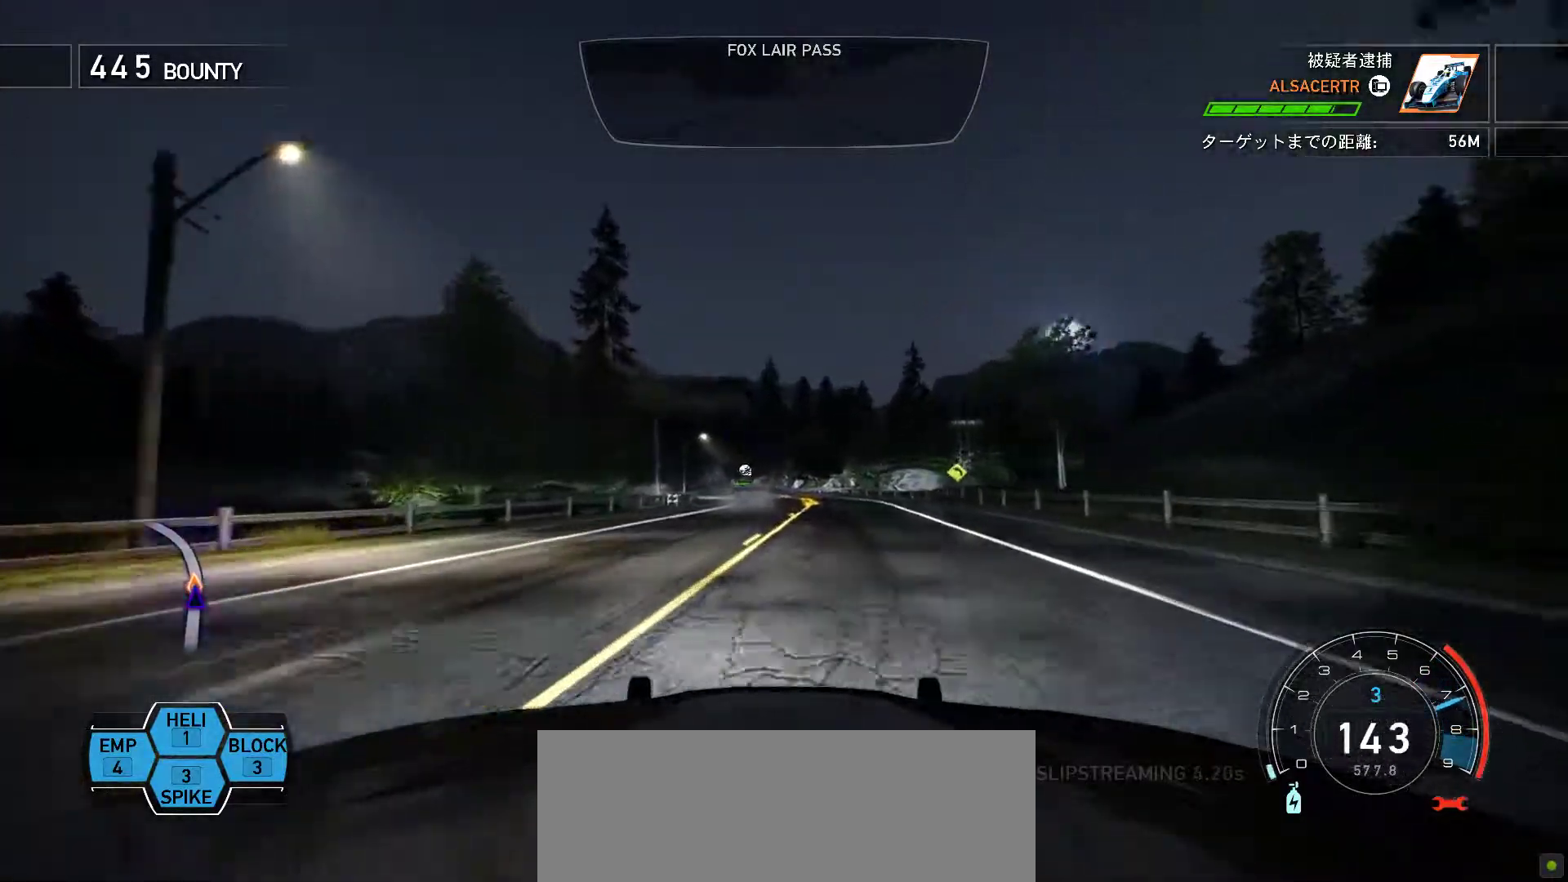
{"keys": ["k"], "events": []}
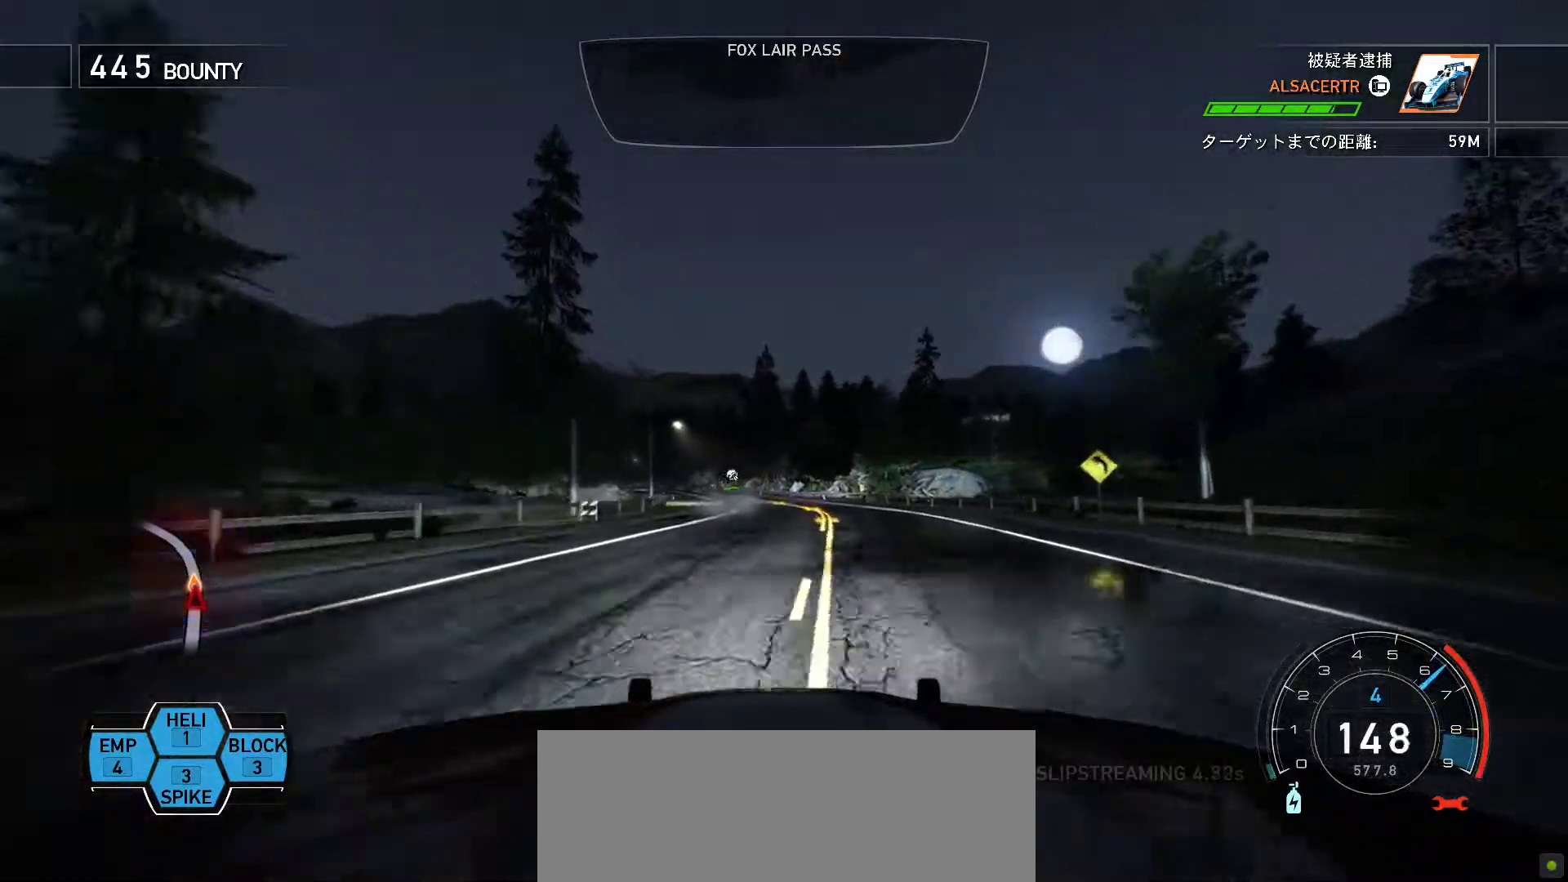
{"keys": ["k", "s"], "events": [[50, "s", "down"], [183, "s", "up"], [433, "s", "down"]]}
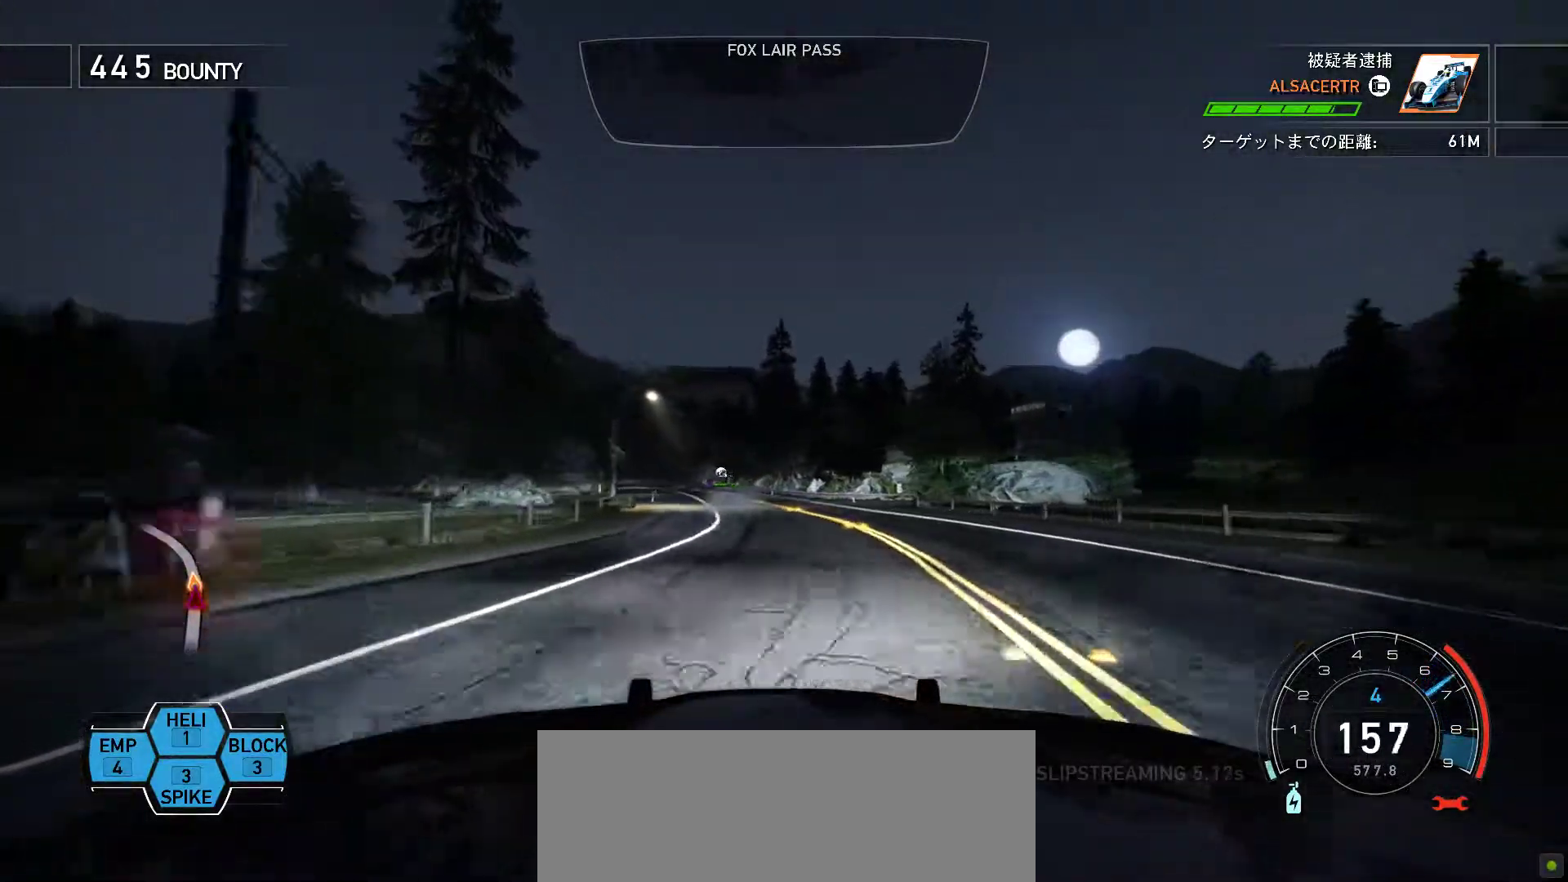
{"keys": ["k", "s"], "events": [[67, "s", "up"], [183, "s", "down"], [350, "s", "up"], [433, "s", "down"]]}
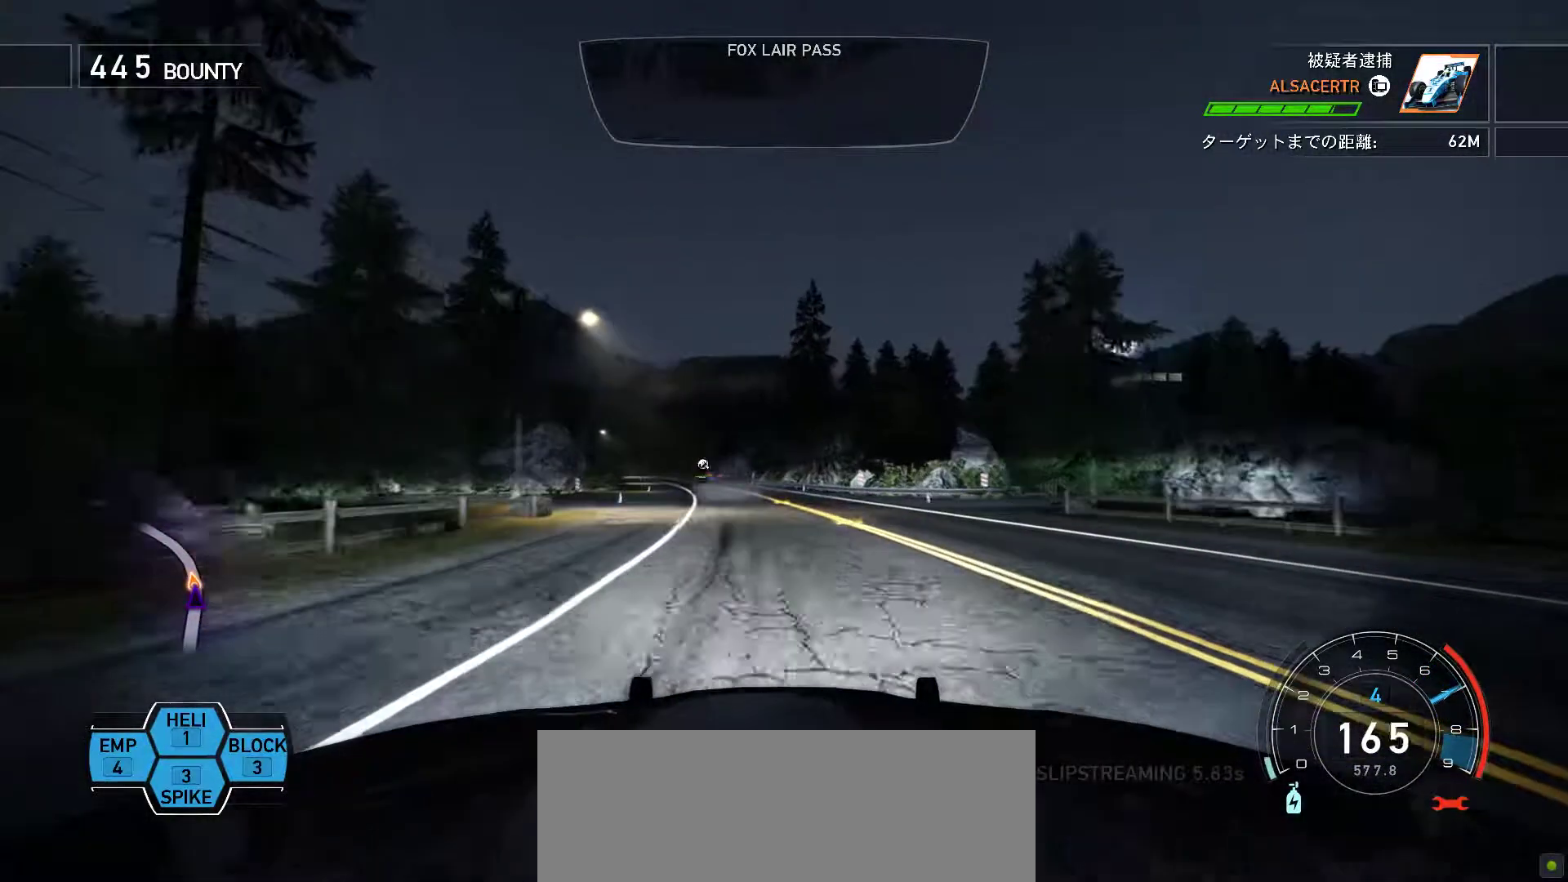
{"keys": ["k"], "events": [[50, "s", "up"], [150, "s", "down"], [250, "s", "up"], [367, "s", "down"], [433, "s", "up"]]}
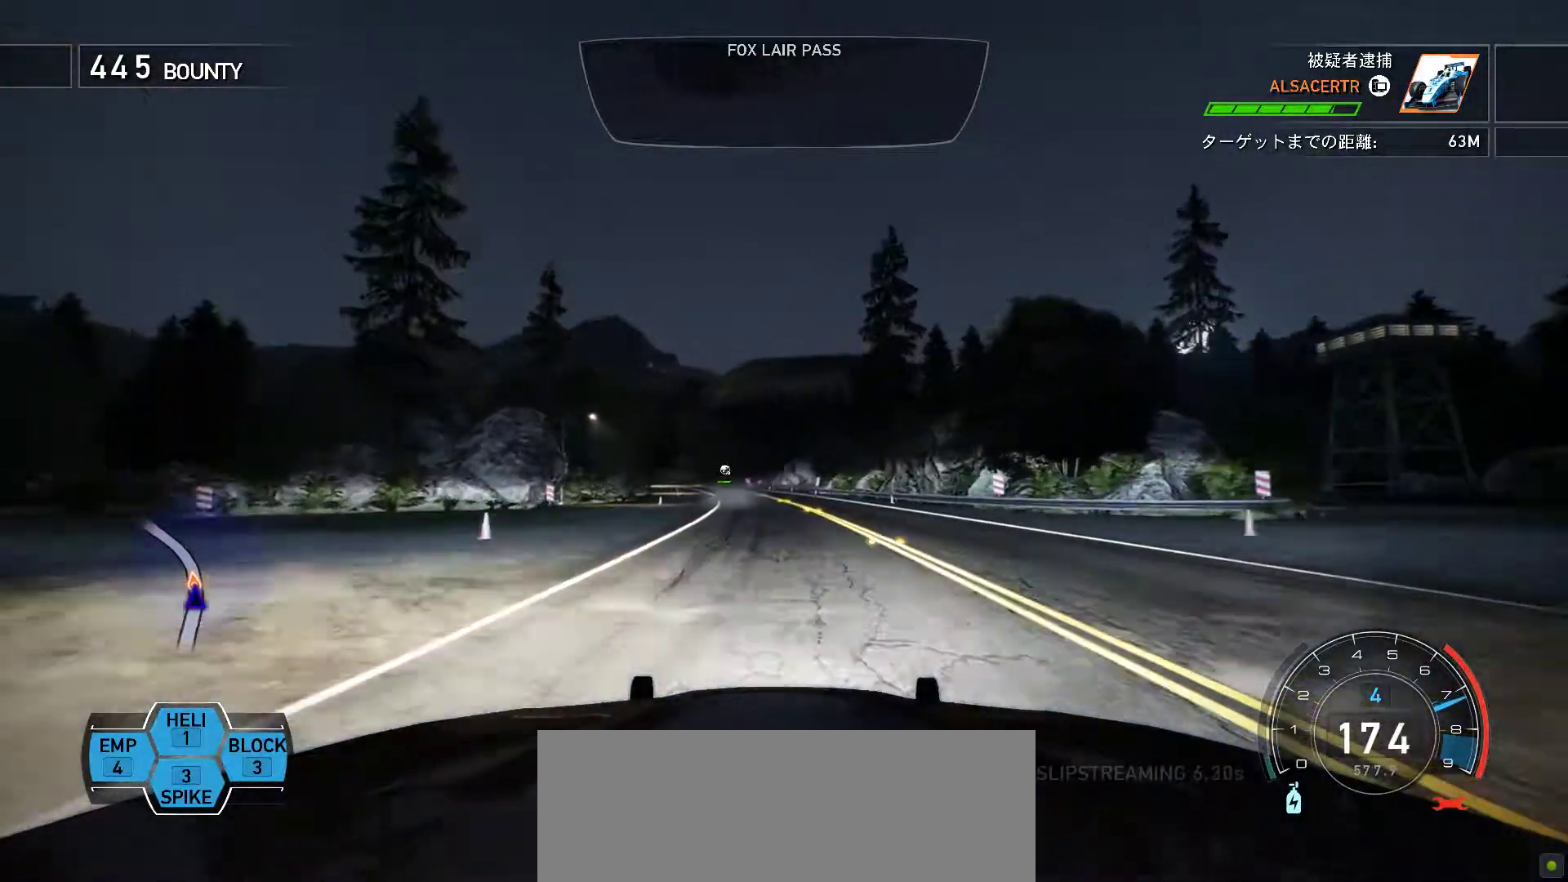
{"keys": ["k"], "events": [[50, "s", "down"], [133, "s", "up"], [267, "s", "down"], [333, "s", "up"]]}